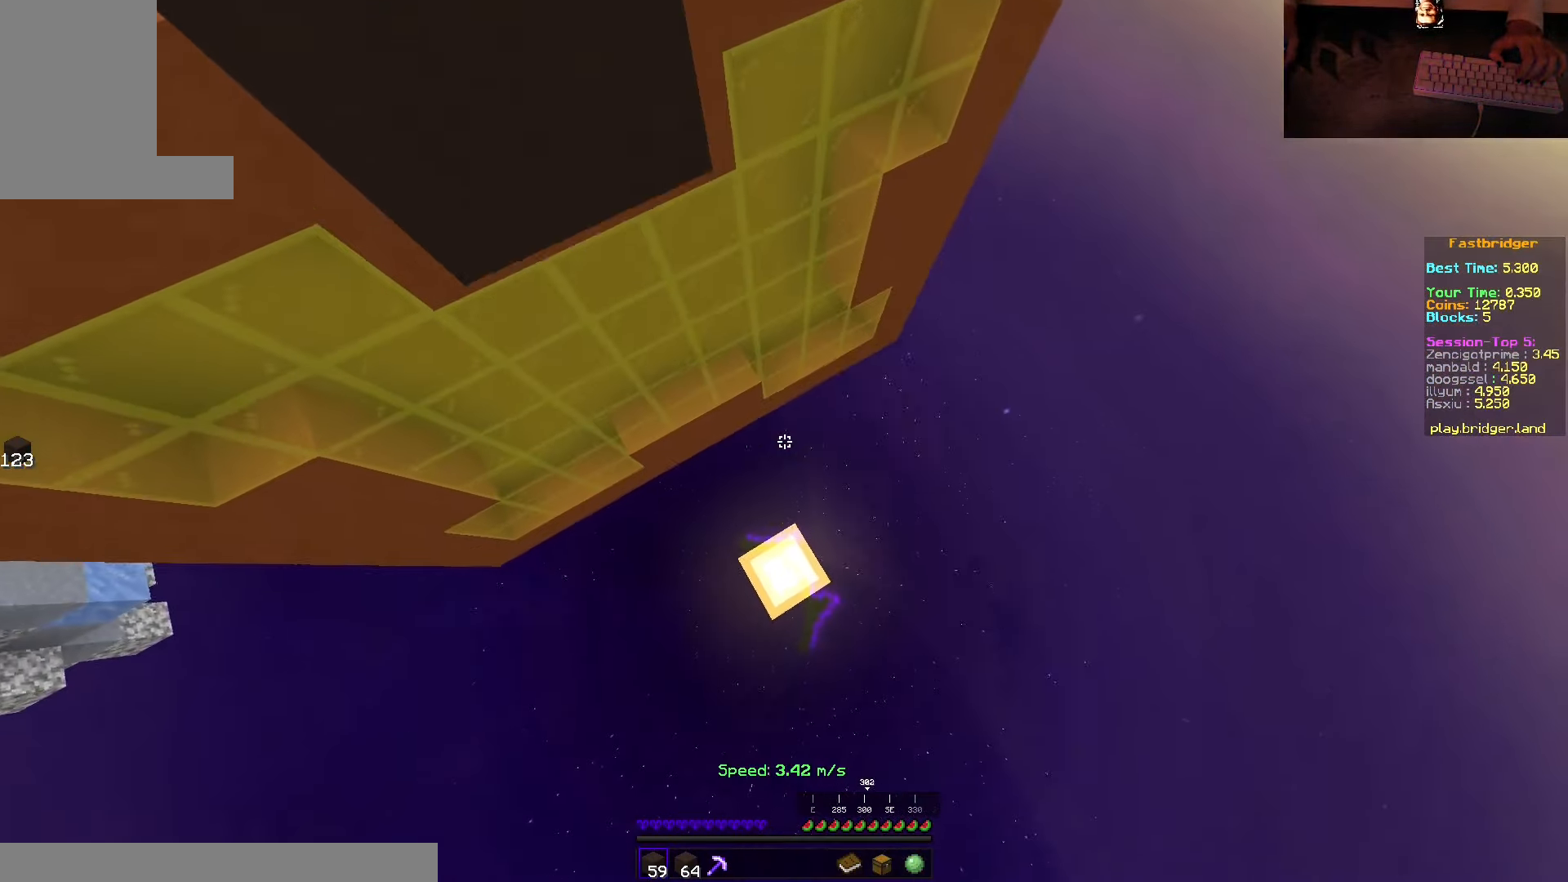
Gameplay with keyboard and mouse; each line is a JSON object with the keys and mouse buttons held at the frame after it. "events" lists presses ("down") and releases ("up") of "a", "d", "s", "space", "w", "mouse_left" and "mouse_right" between this image and that frame as [ms after this image, input, new state], when the widget could be followed in between. "mouse_left", "mouse_right" = the "left", "right" buttons of the "mouse" list. No other keys are recorded. Fast repeated clicks can show as one long hold. Mouse movement is not recorded.
{"keys": [], "mouse": ["right"], "events": [[50, "d", "down"], [167, "mouse_right", "up"], [217, "s", "up"], [333, "space", "up"], [350, "d", "up"], [417, "mouse_right", "down"]]}
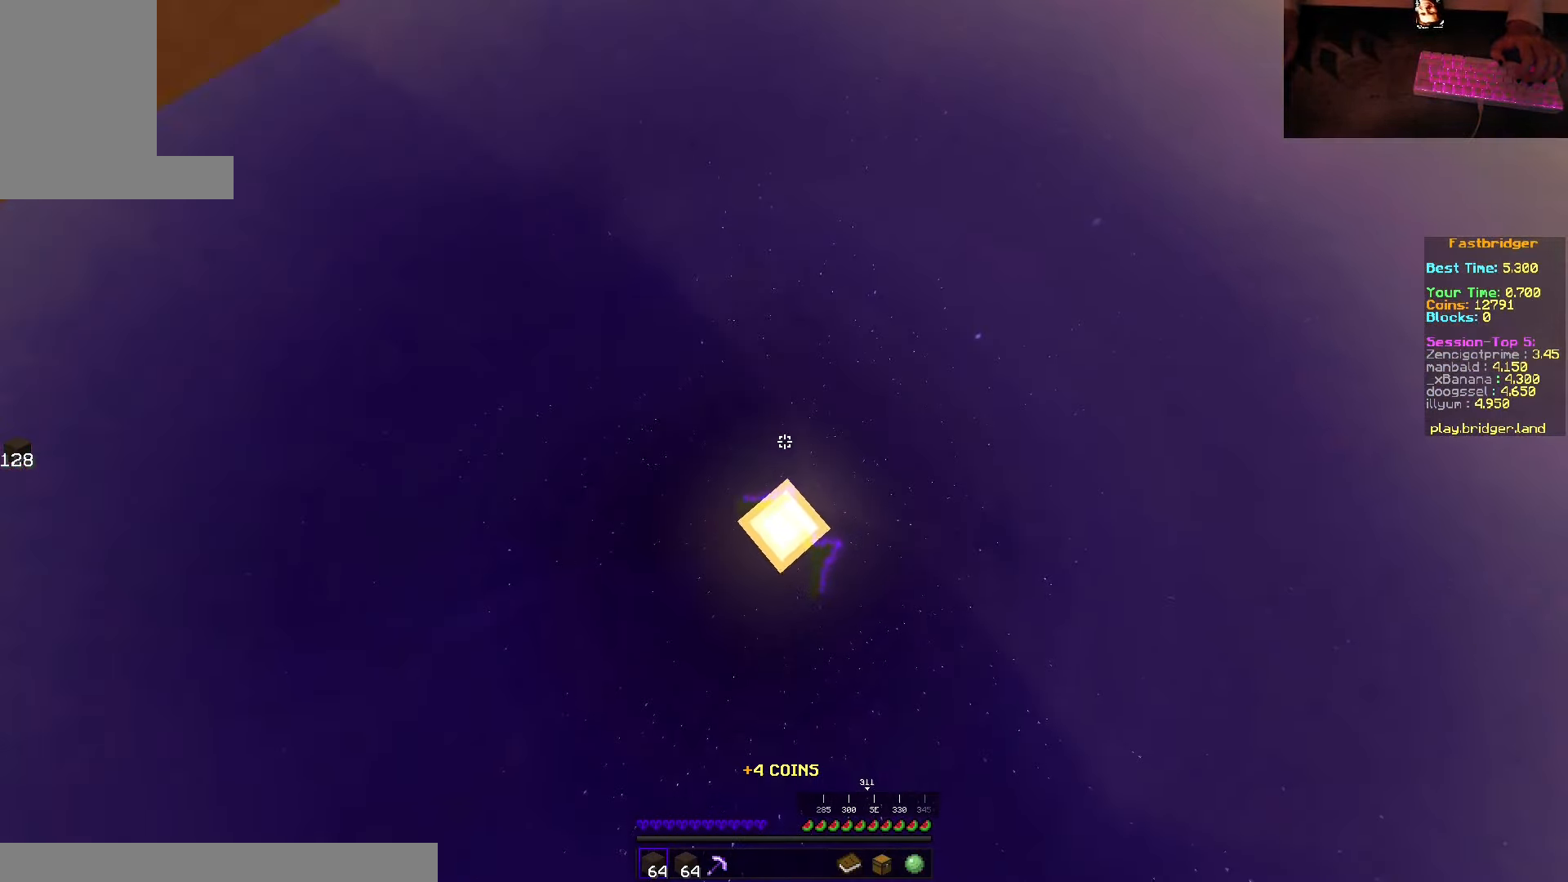
{"keys": ["space", "w"], "mouse": [], "events": [[150, "mouse_right", "up"], [217, "w", "down"], [383, "space", "down"]]}
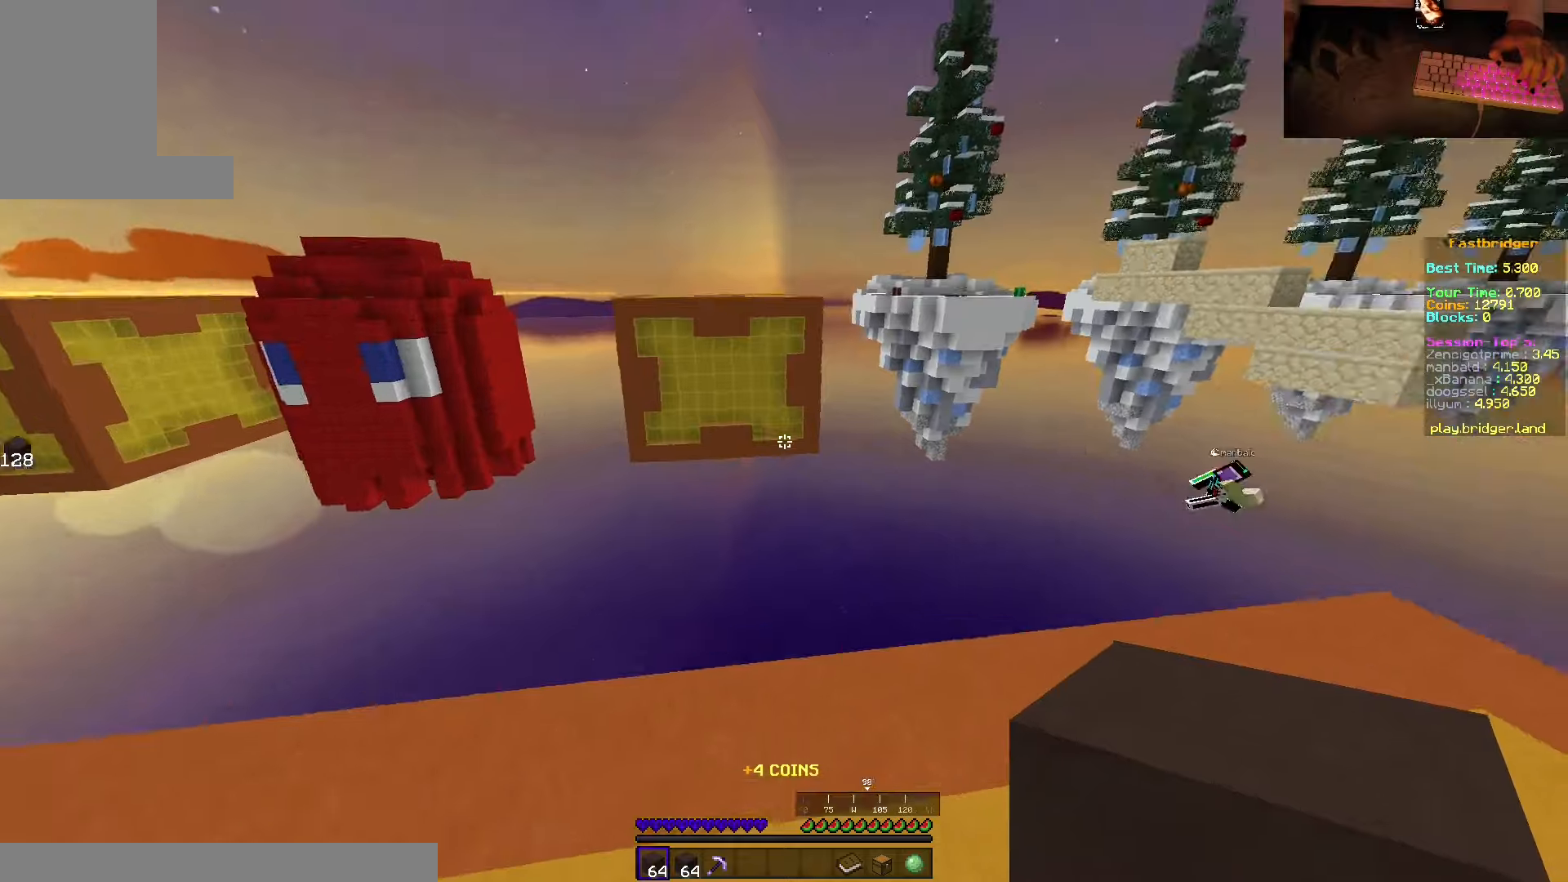
{"keys": ["d", "s", "space"], "mouse": [], "events": [[134, "d", "down"], [367, "w", "up"], [467, "s", "down"]]}
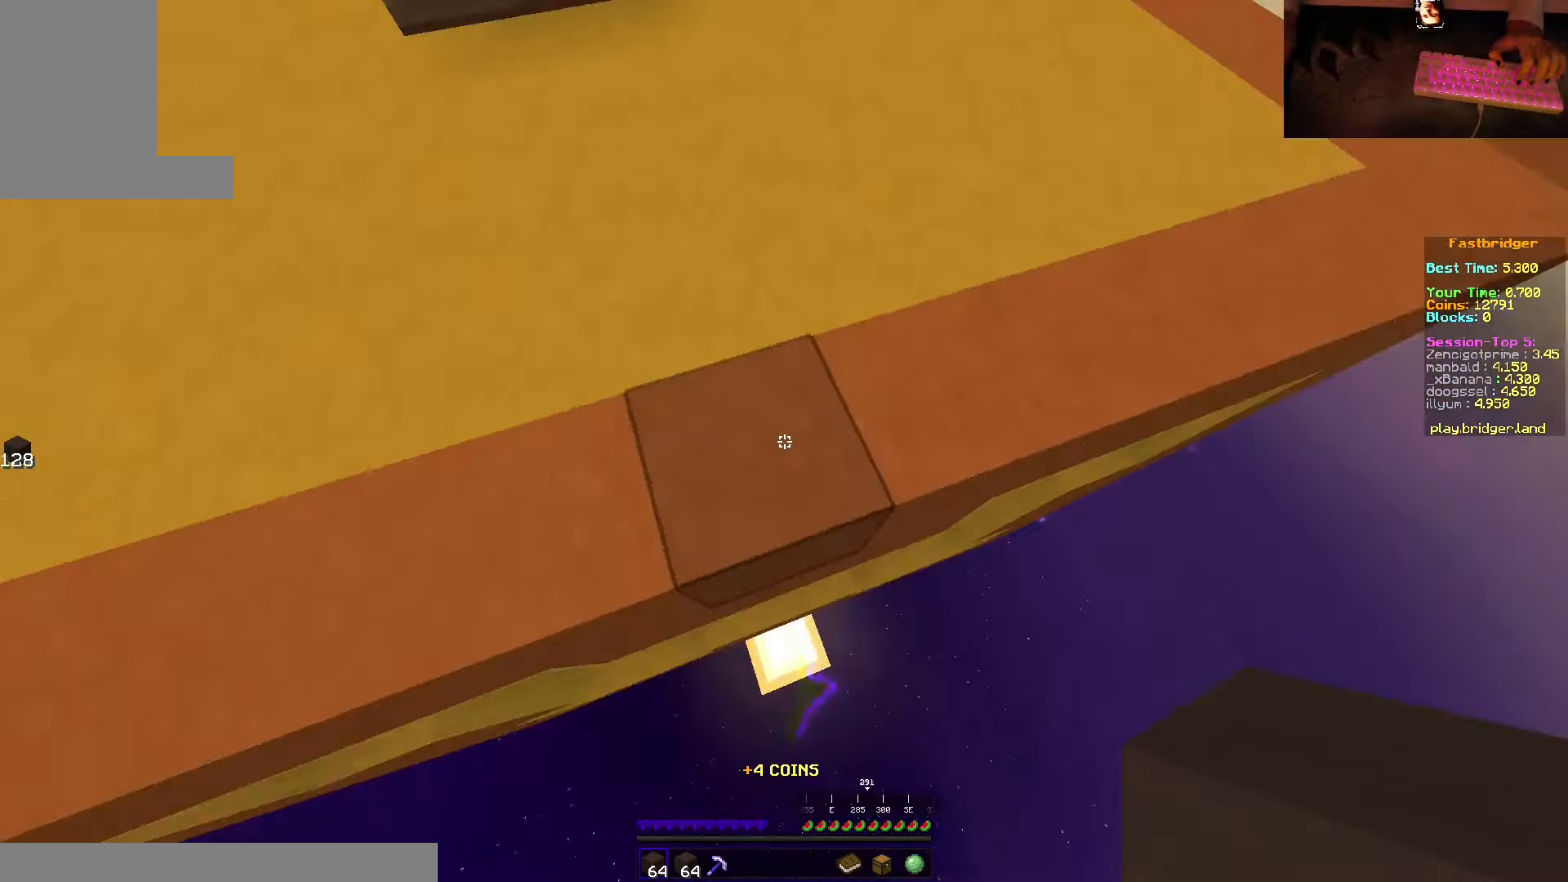
{"keys": ["s", "space"], "mouse": ["right"], "events": [[200, "mouse_right", "down"], [267, "d", "up"]]}
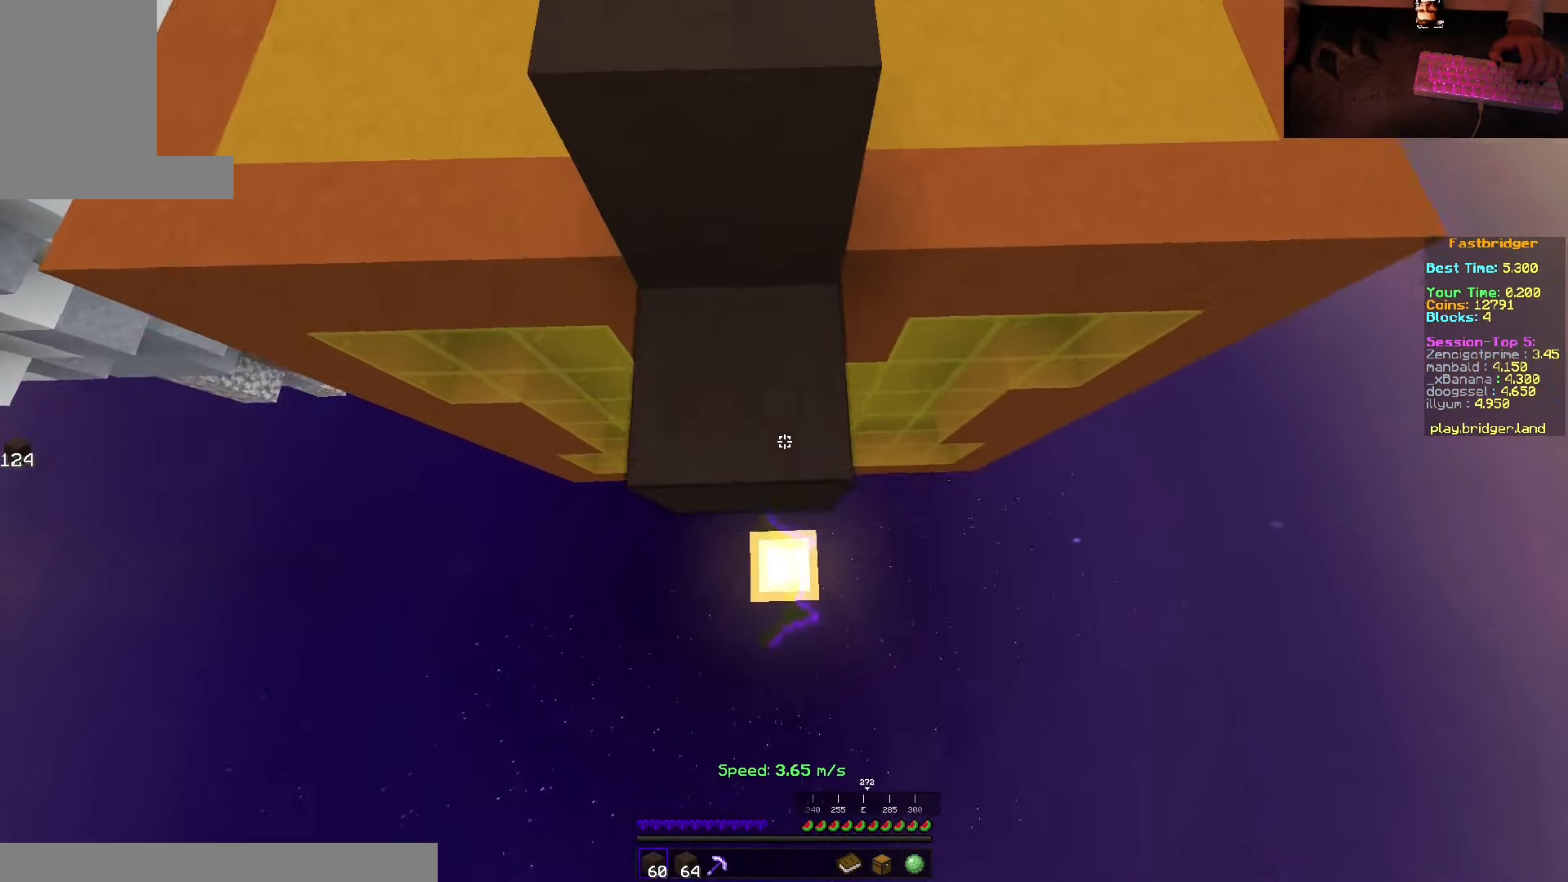
{"keys": ["d", "space"], "mouse": [], "events": [[34, "a", "down"], [200, "a", "up"], [217, "d", "down"], [267, "s", "up"], [384, "w", "down"], [400, "mouse_right", "up"], [484, "w", "up"]]}
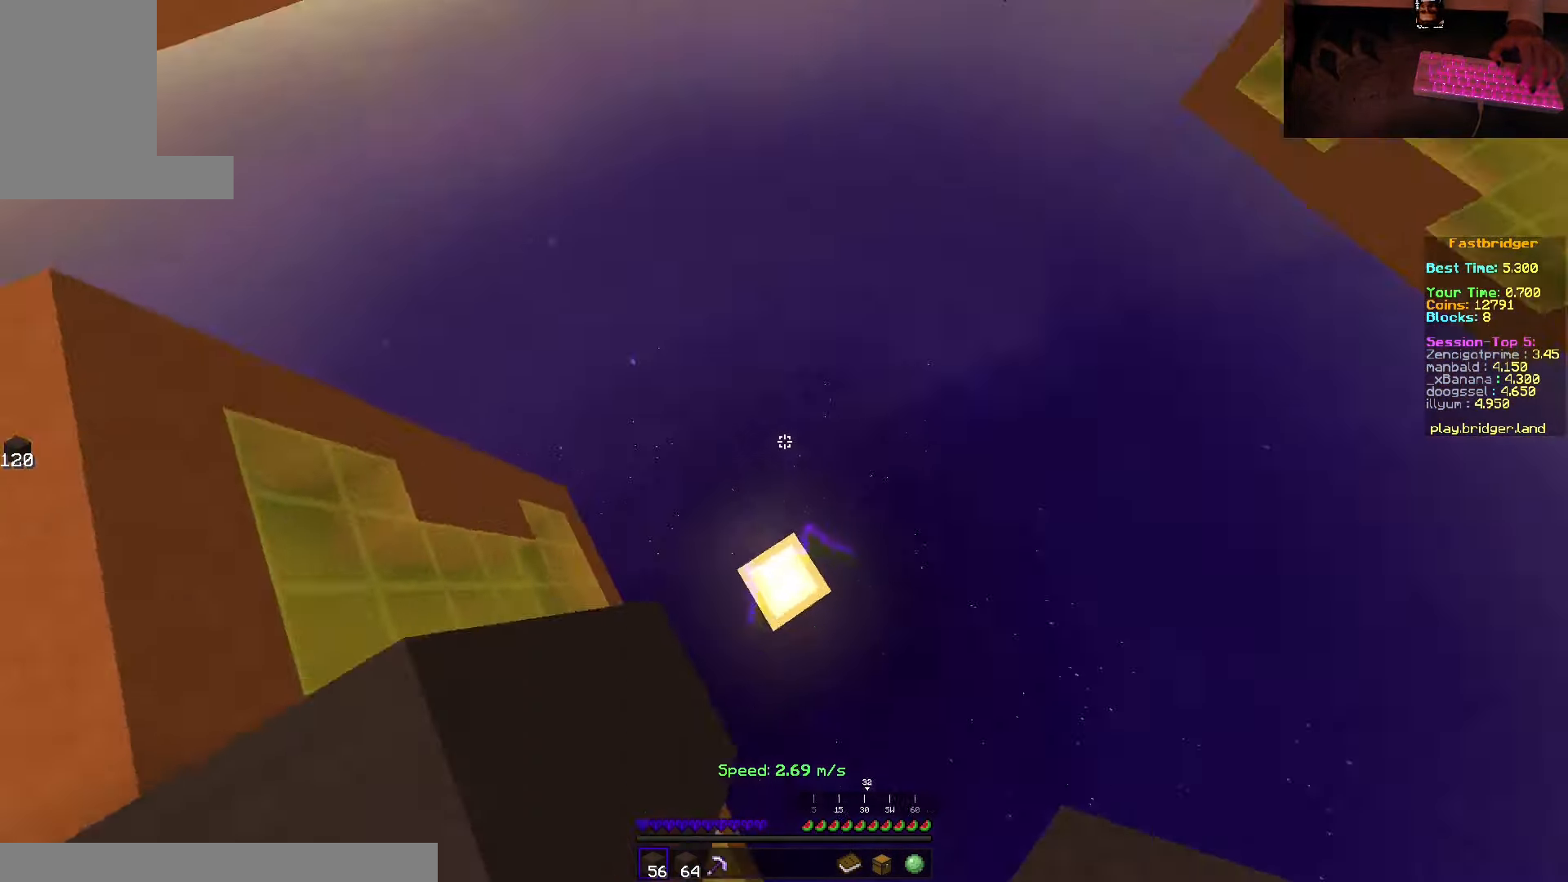
{"keys": ["s", "space"], "mouse": [], "events": [[67, "s", "down"], [217, "d", "up"], [317, "mouse_right", "down"], [500, "mouse_right", "up"]]}
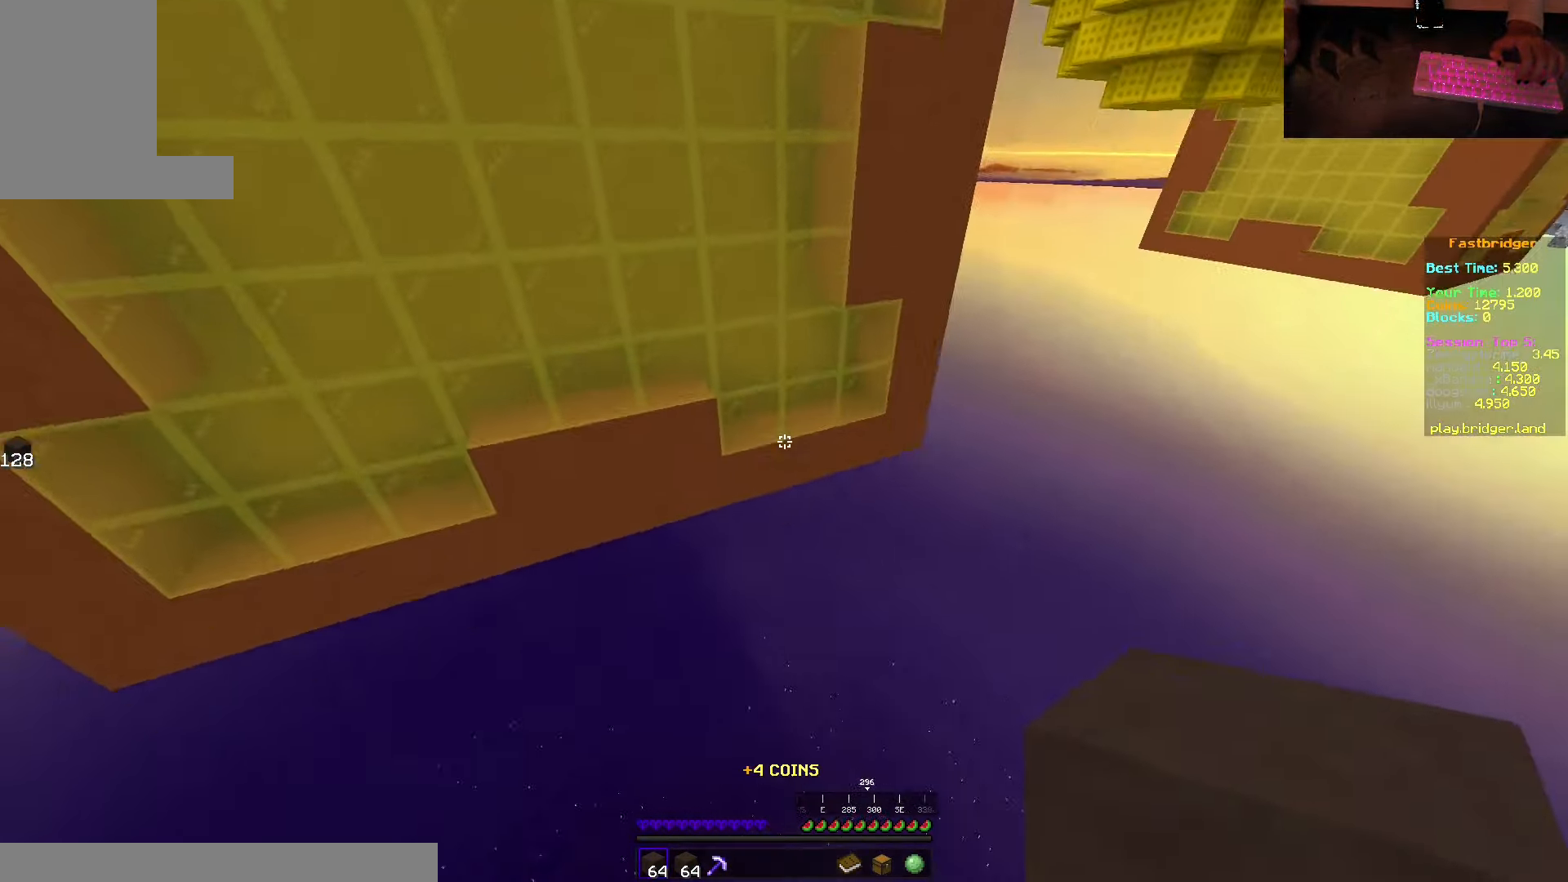
{"keys": ["space", "w"], "mouse": [], "events": [[17, "s", "up"], [17, "space", "up"], [300, "w", "down"], [450, "space", "down"]]}
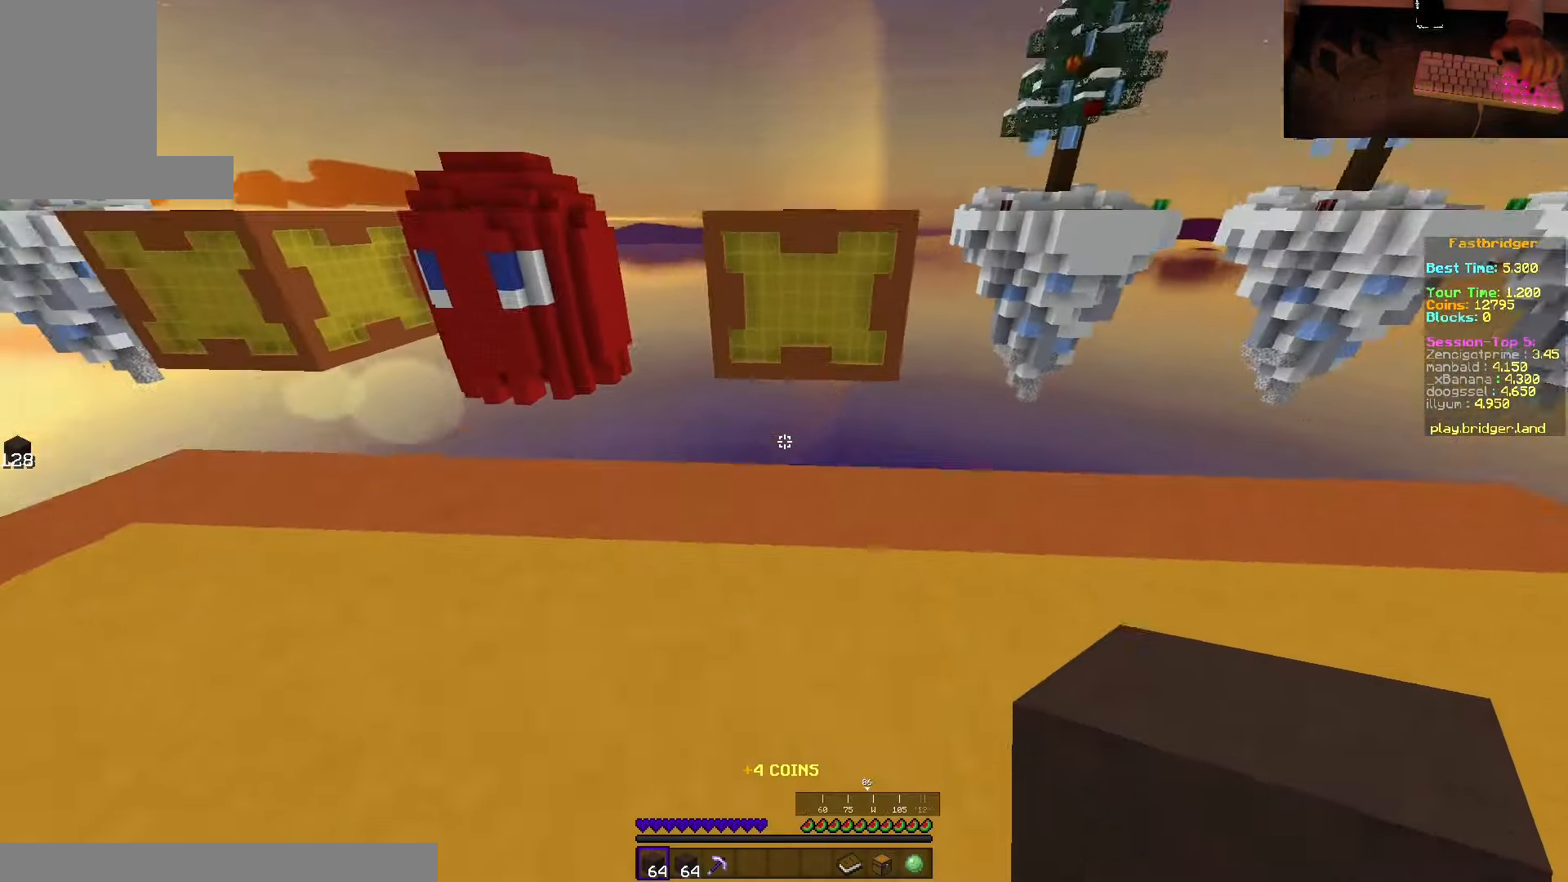
{"keys": ["d", "space"], "mouse": [], "events": [[334, "d", "down"], [467, "w", "up"]]}
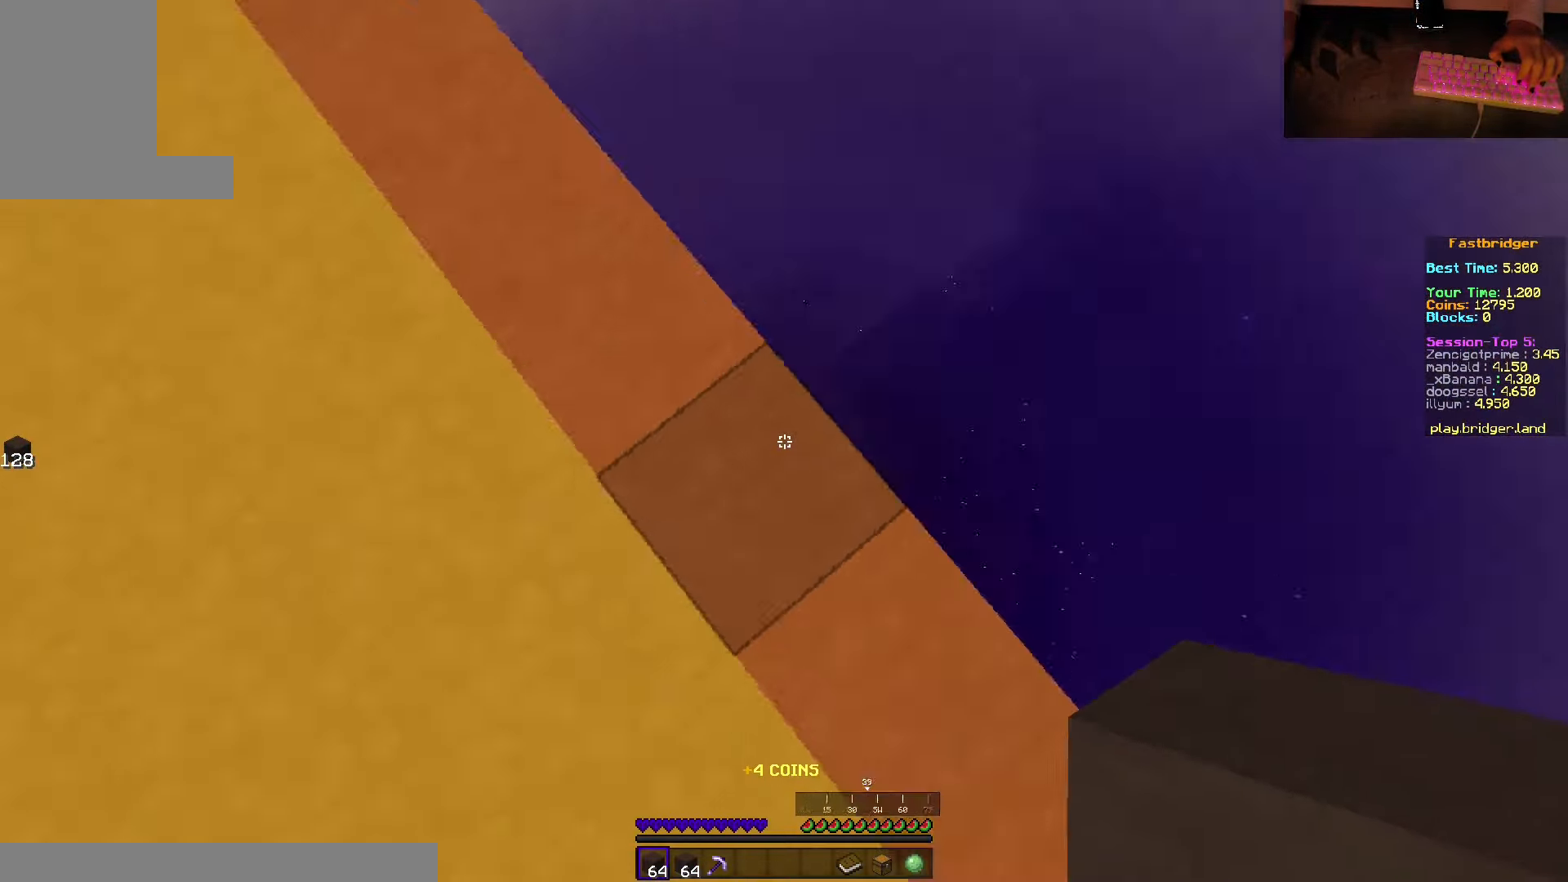
{"keys": ["d", "s", "space"], "mouse": ["right"], "events": [[67, "s", "down"], [317, "mouse_right", "down"]]}
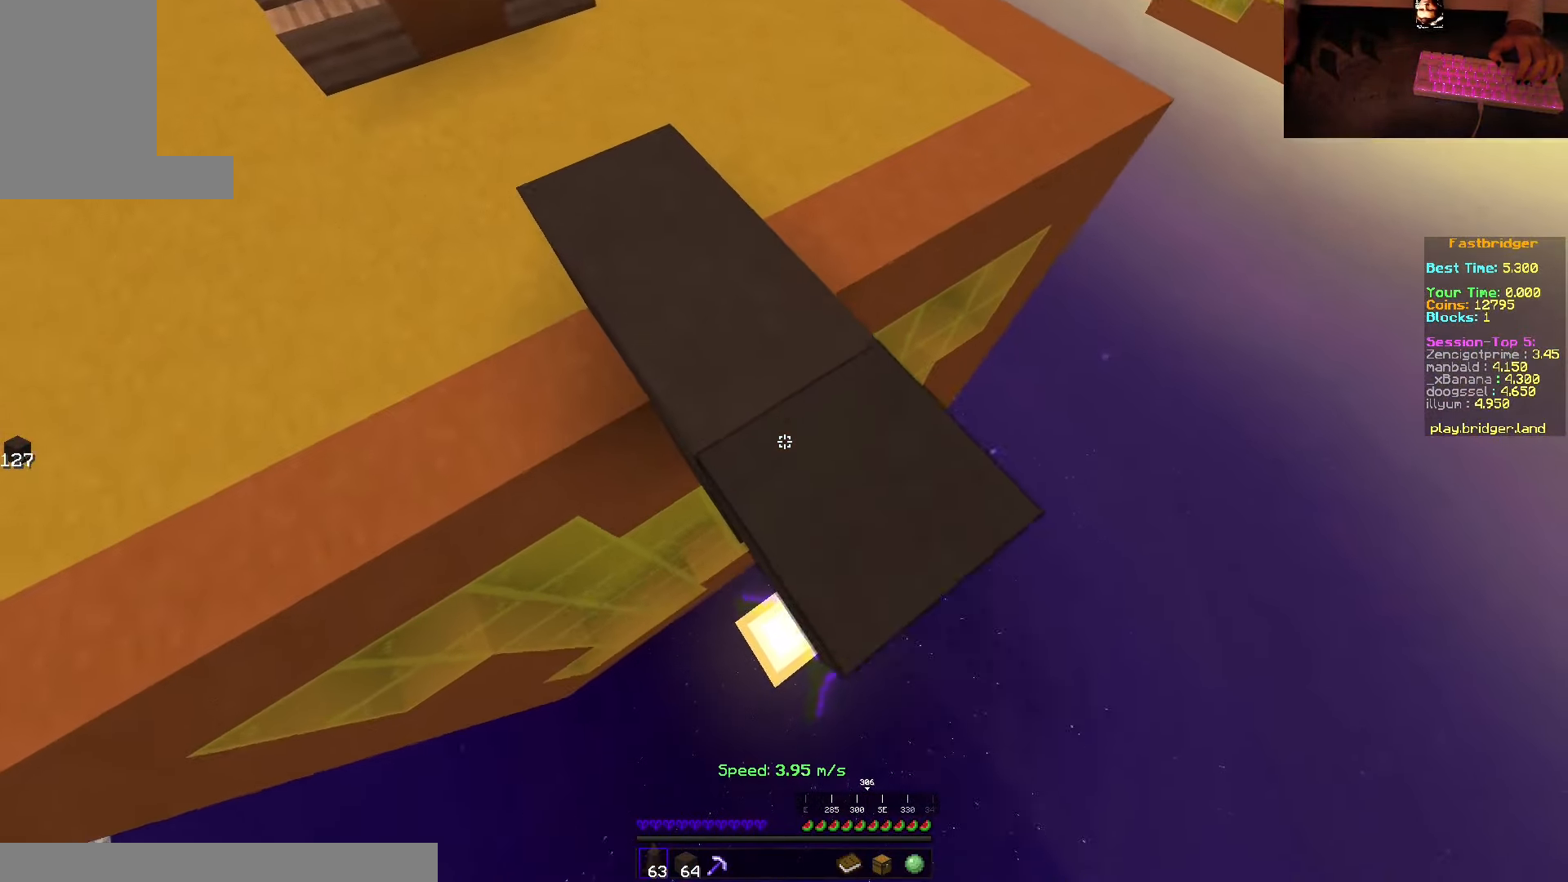
{"keys": ["d", "space", "w"], "mouse": ["right"], "events": [[350, "s", "up"], [417, "w", "down"]]}
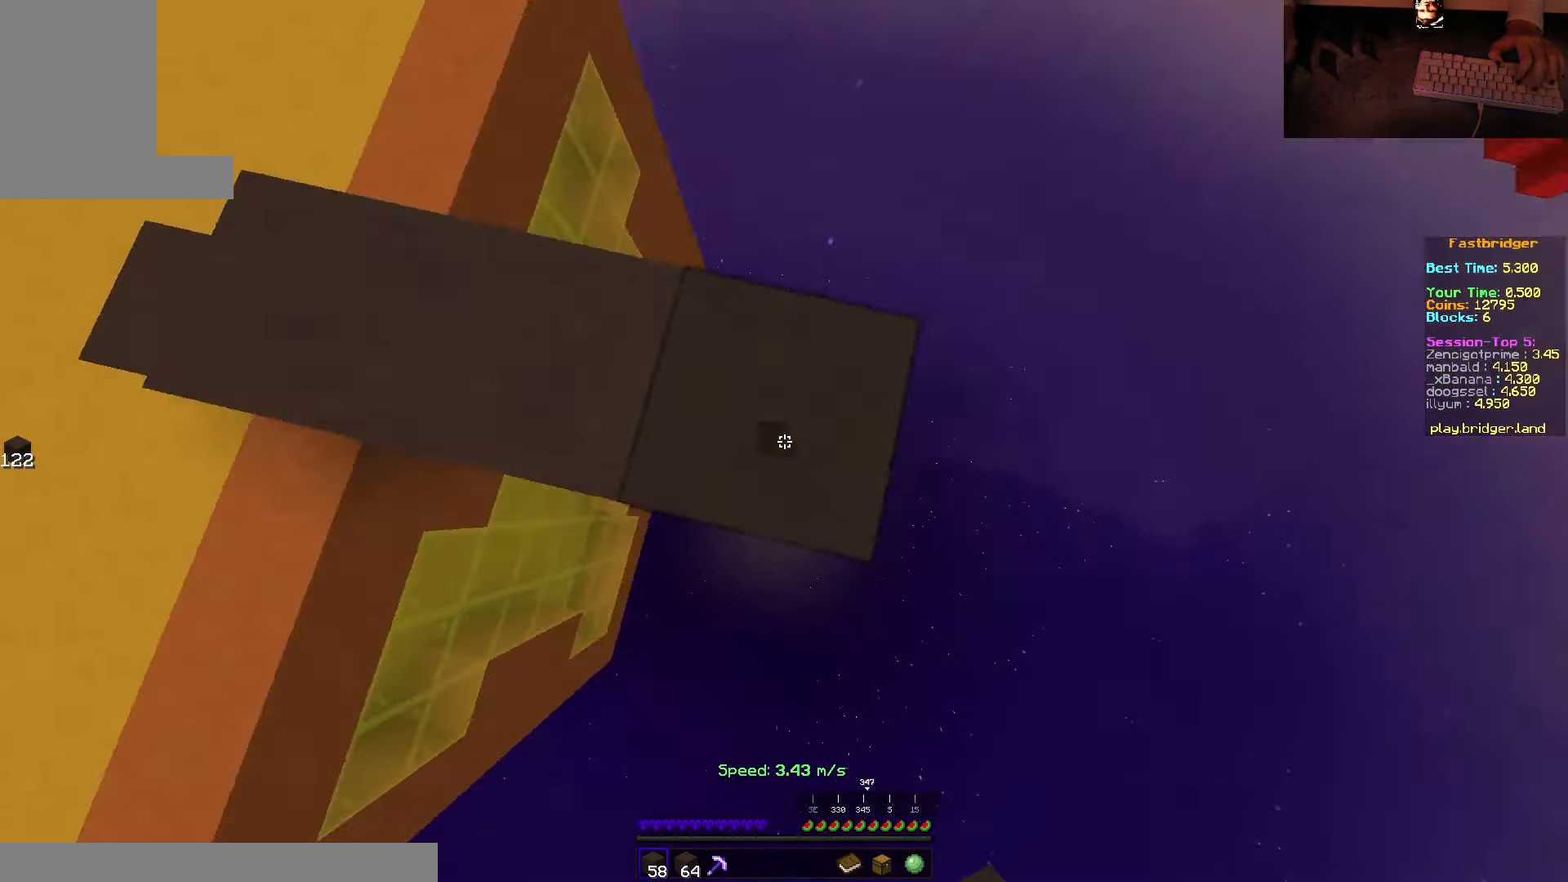
{"keys": ["s", "space"], "mouse": ["right"], "events": [[34, "mouse_right", "up"], [34, "w", "up"], [117, "s", "down"], [334, "d", "up"], [467, "mouse_right", "down"]]}
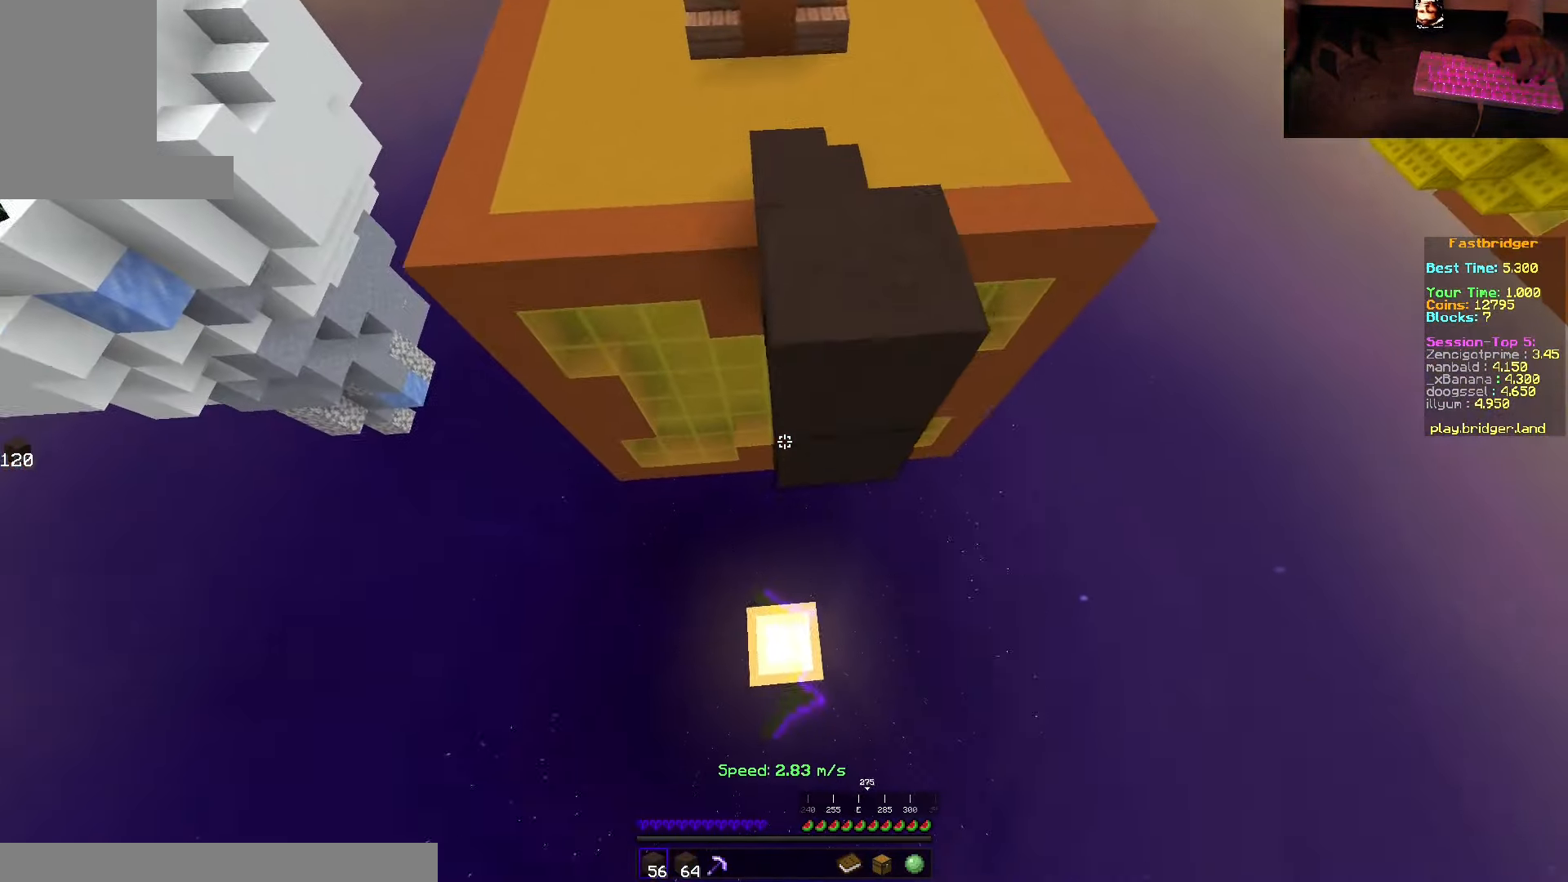
{"keys": ["s", "space"], "mouse": ["right"], "events": []}
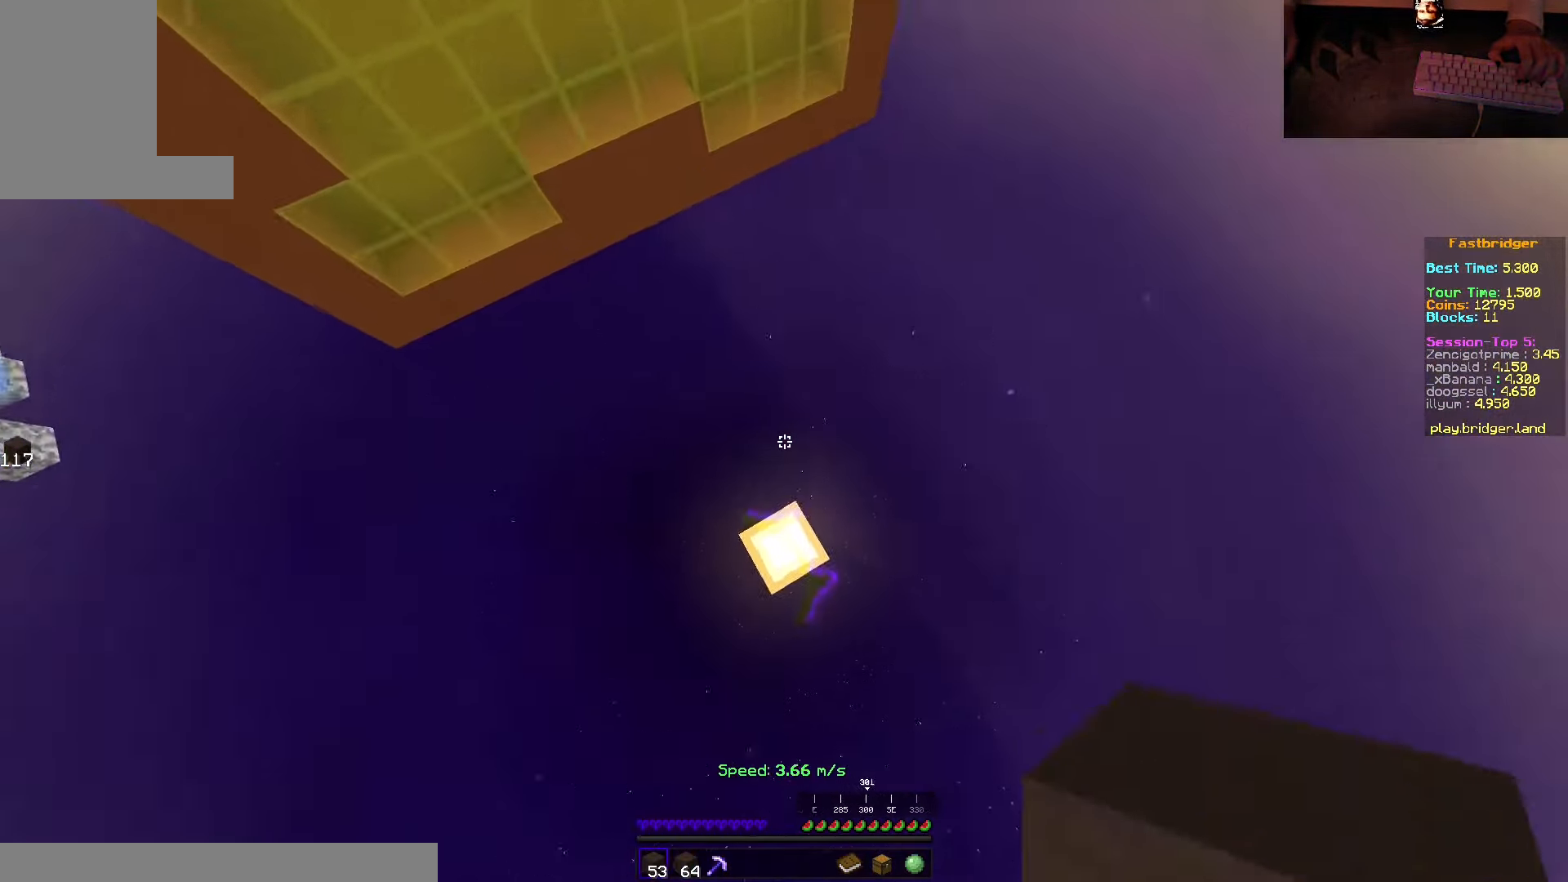
{"keys": ["w"], "mouse": [], "events": [[33, "mouse_right", "up"], [150, "space", "up"], [166, "s", "up"], [450, "w", "down"]]}
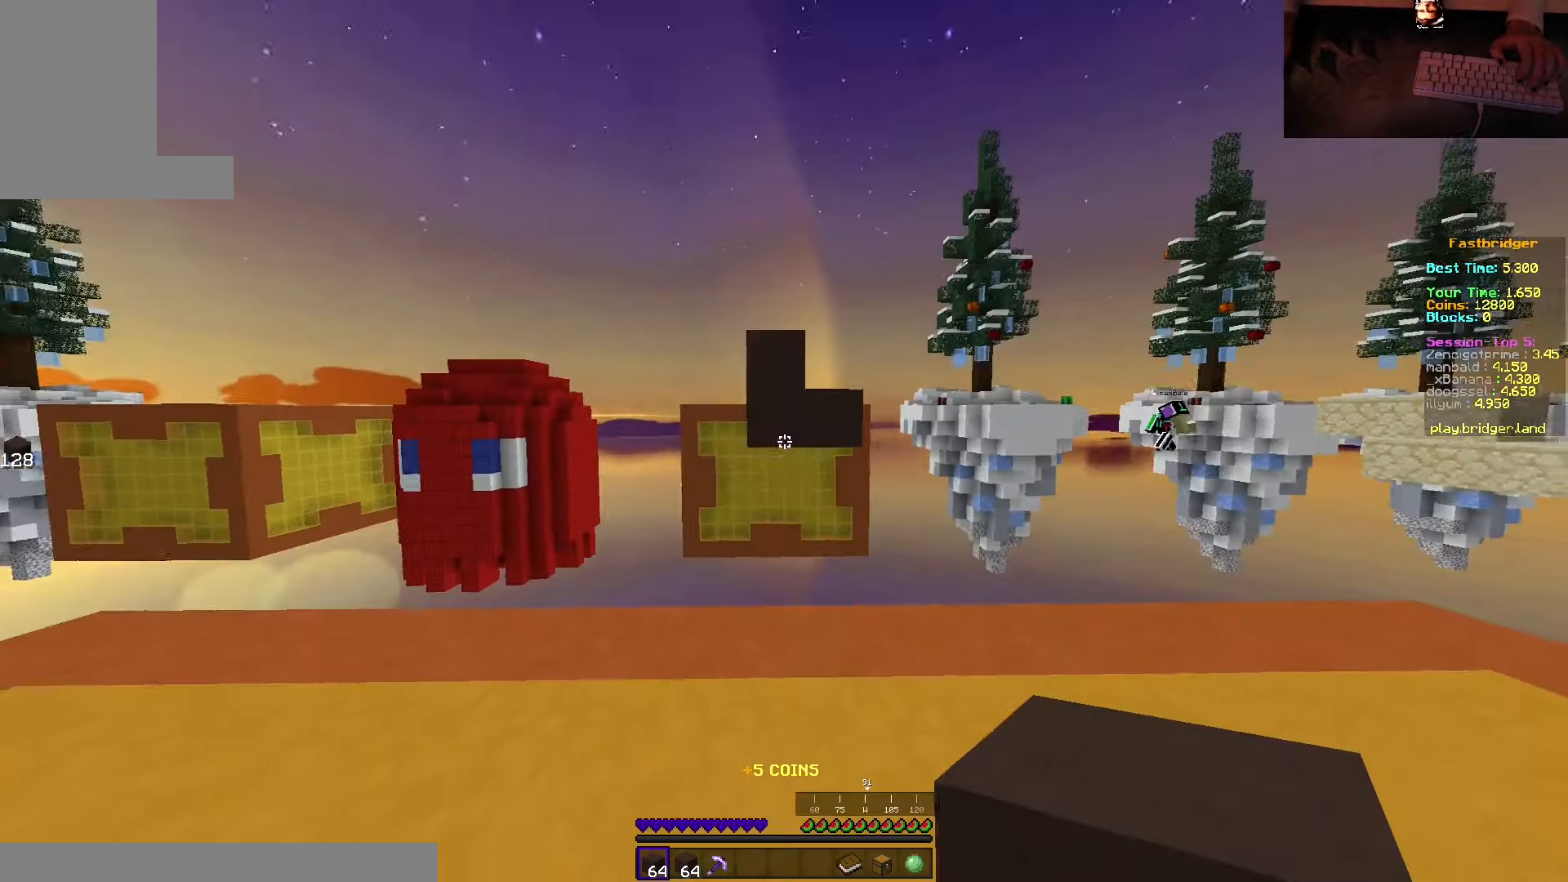
{"keys": ["d", "space", "w"], "mouse": [], "events": [[116, "space", "down"], [466, "d", "down"]]}
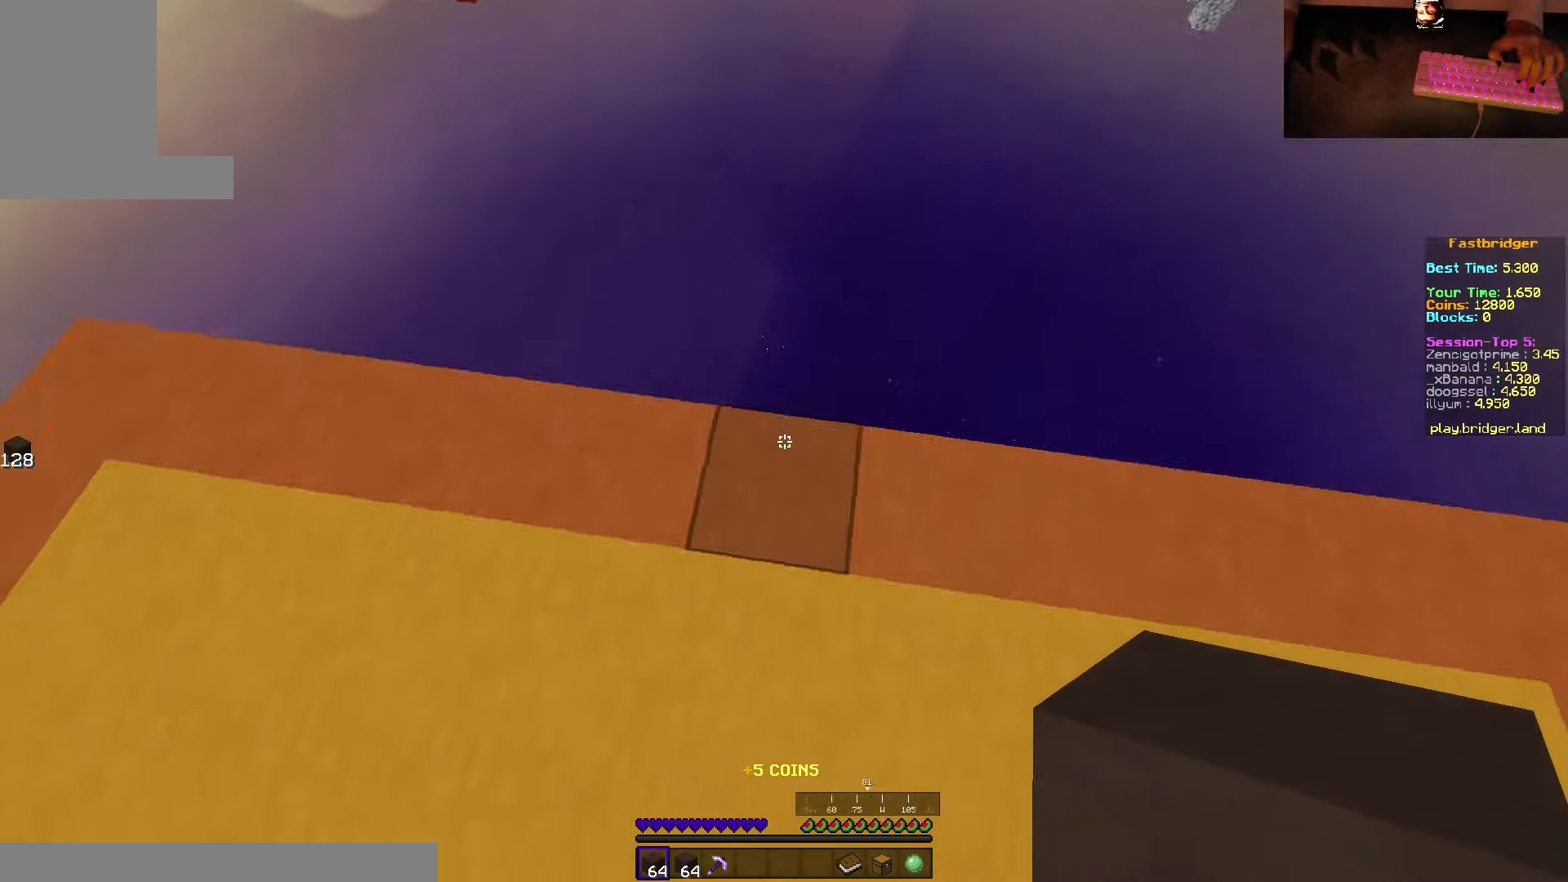
{"keys": ["d", "s", "space"], "mouse": ["right"], "events": [[133, "w", "up"], [200, "s", "down"], [416, "mouse_right", "down"]]}
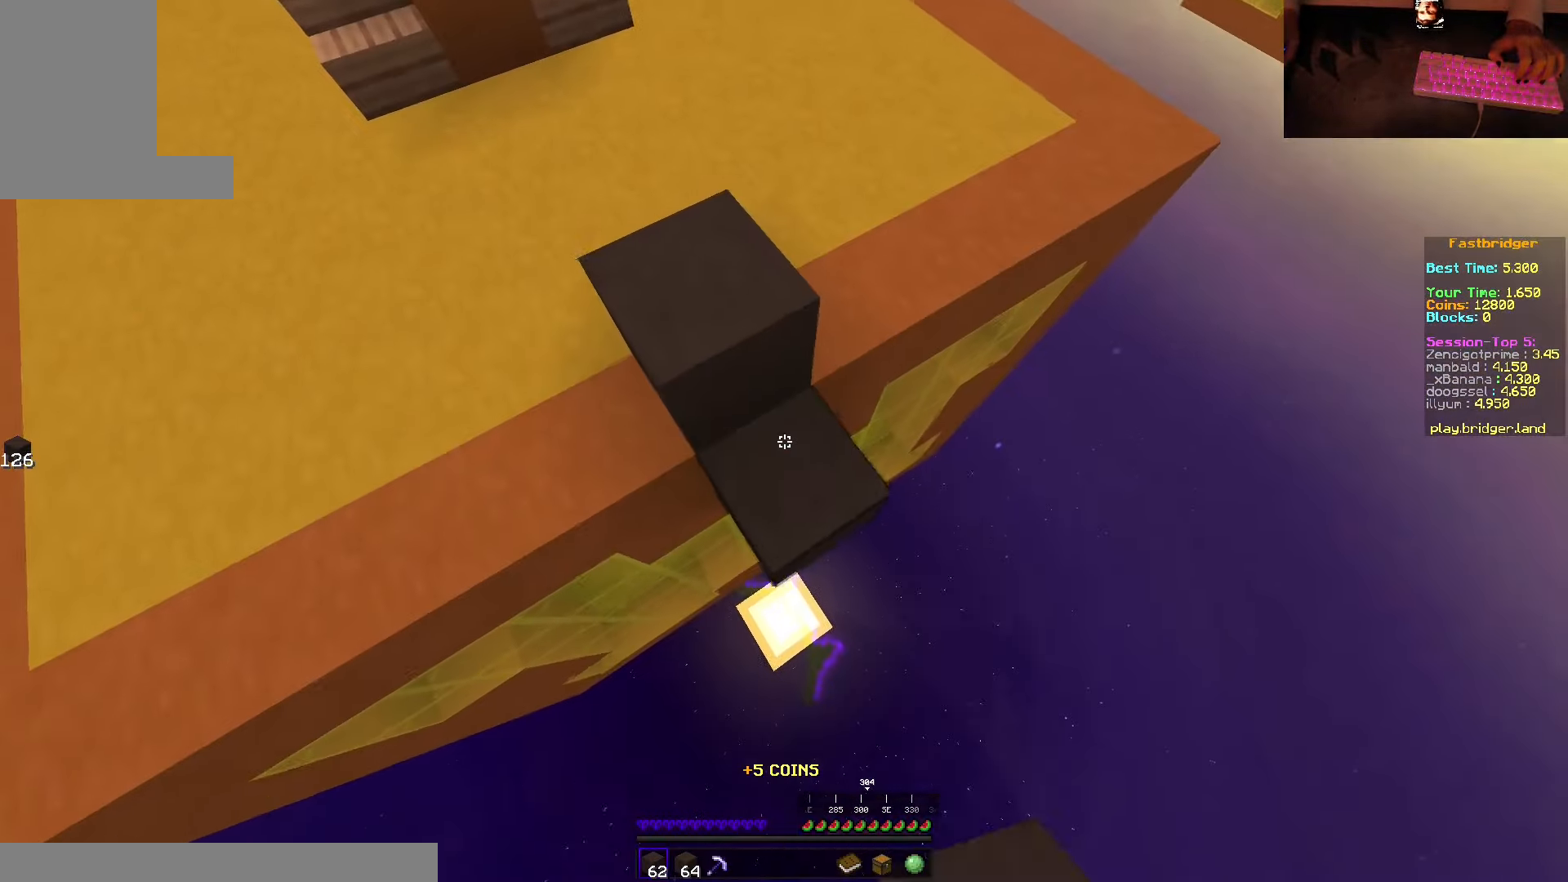
{"keys": ["d", "s", "space"], "mouse": ["right"], "events": []}
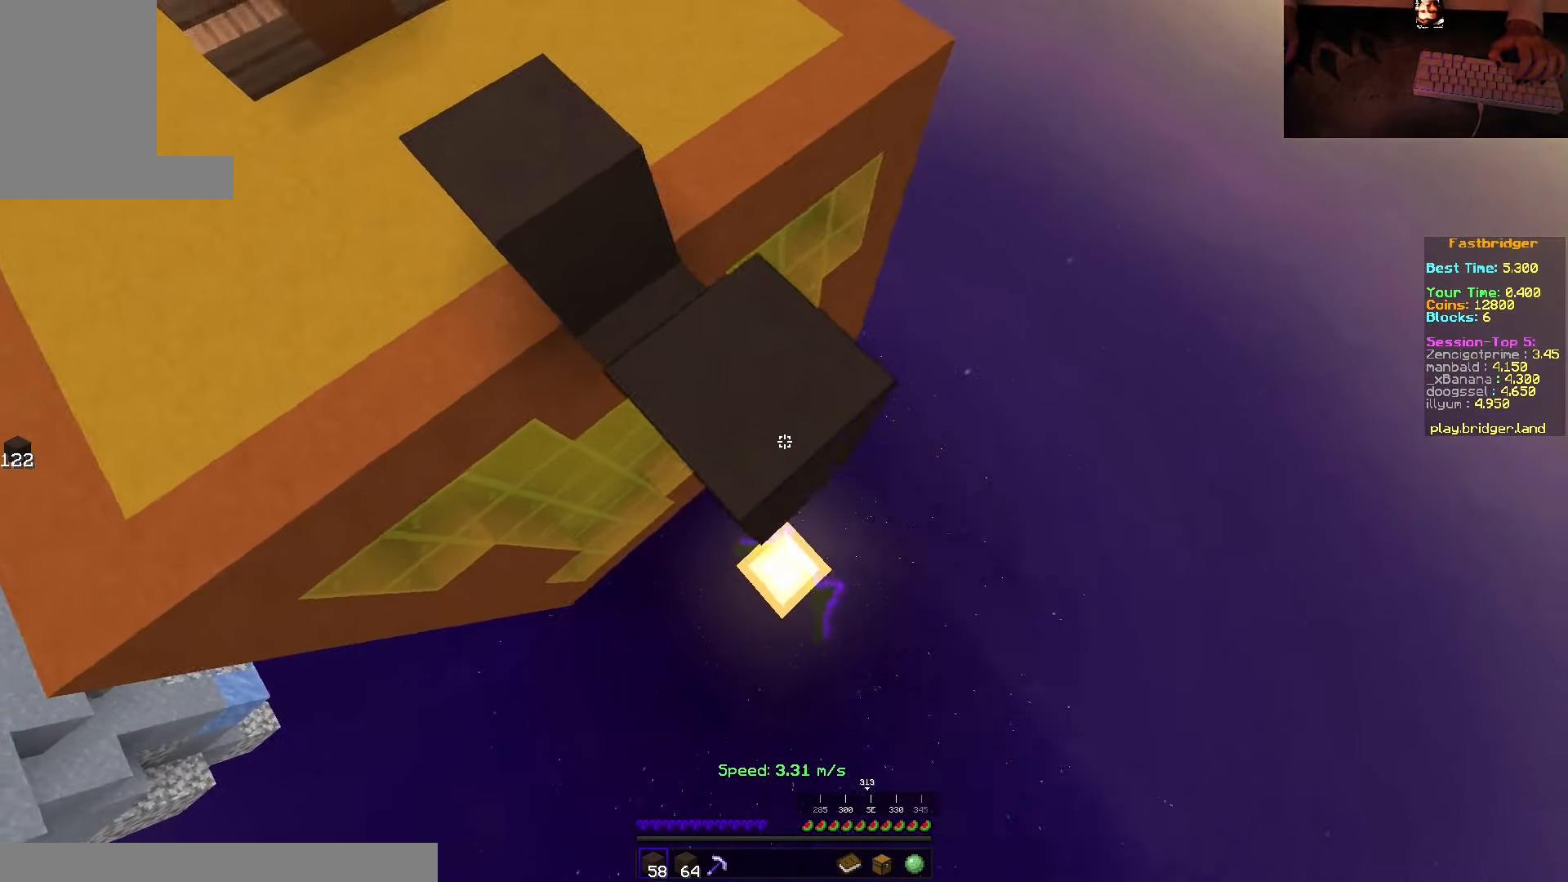
{"keys": ["d", "s", "space"], "mouse": [], "events": [[66, "s", "up"], [116, "w", "down"], [216, "mouse_right", "up"], [250, "w", "up"], [316, "s", "down"]]}
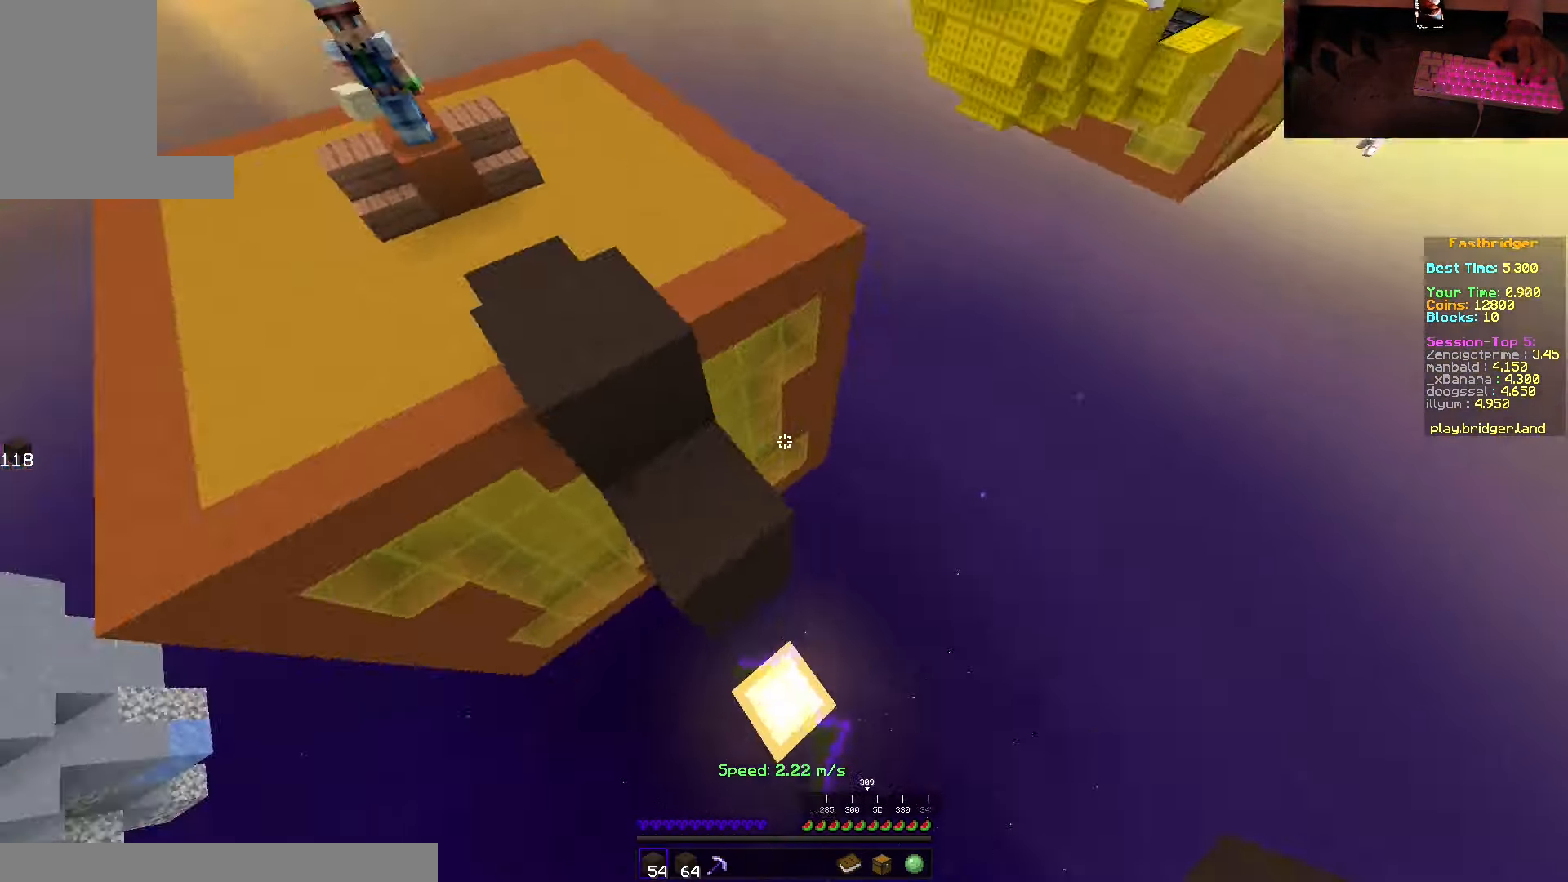
{"keys": ["s", "space"], "mouse": ["right"]}
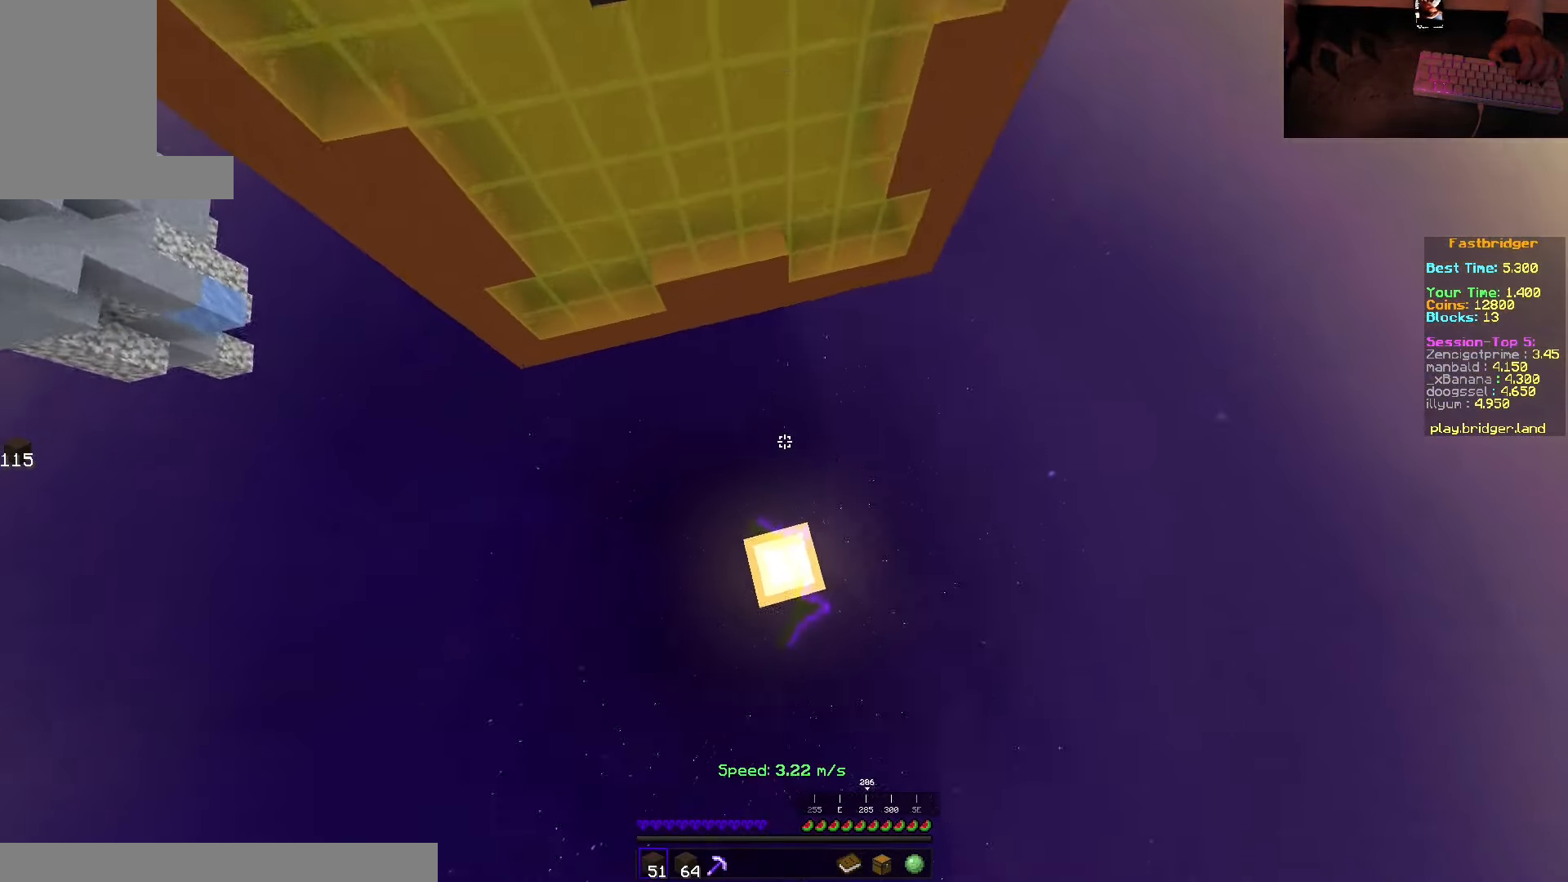
{"keys": [], "mouse": [], "events": [[183, "mouse_right", "up"], [266, "s", "up"], [283, "space", "up"]]}
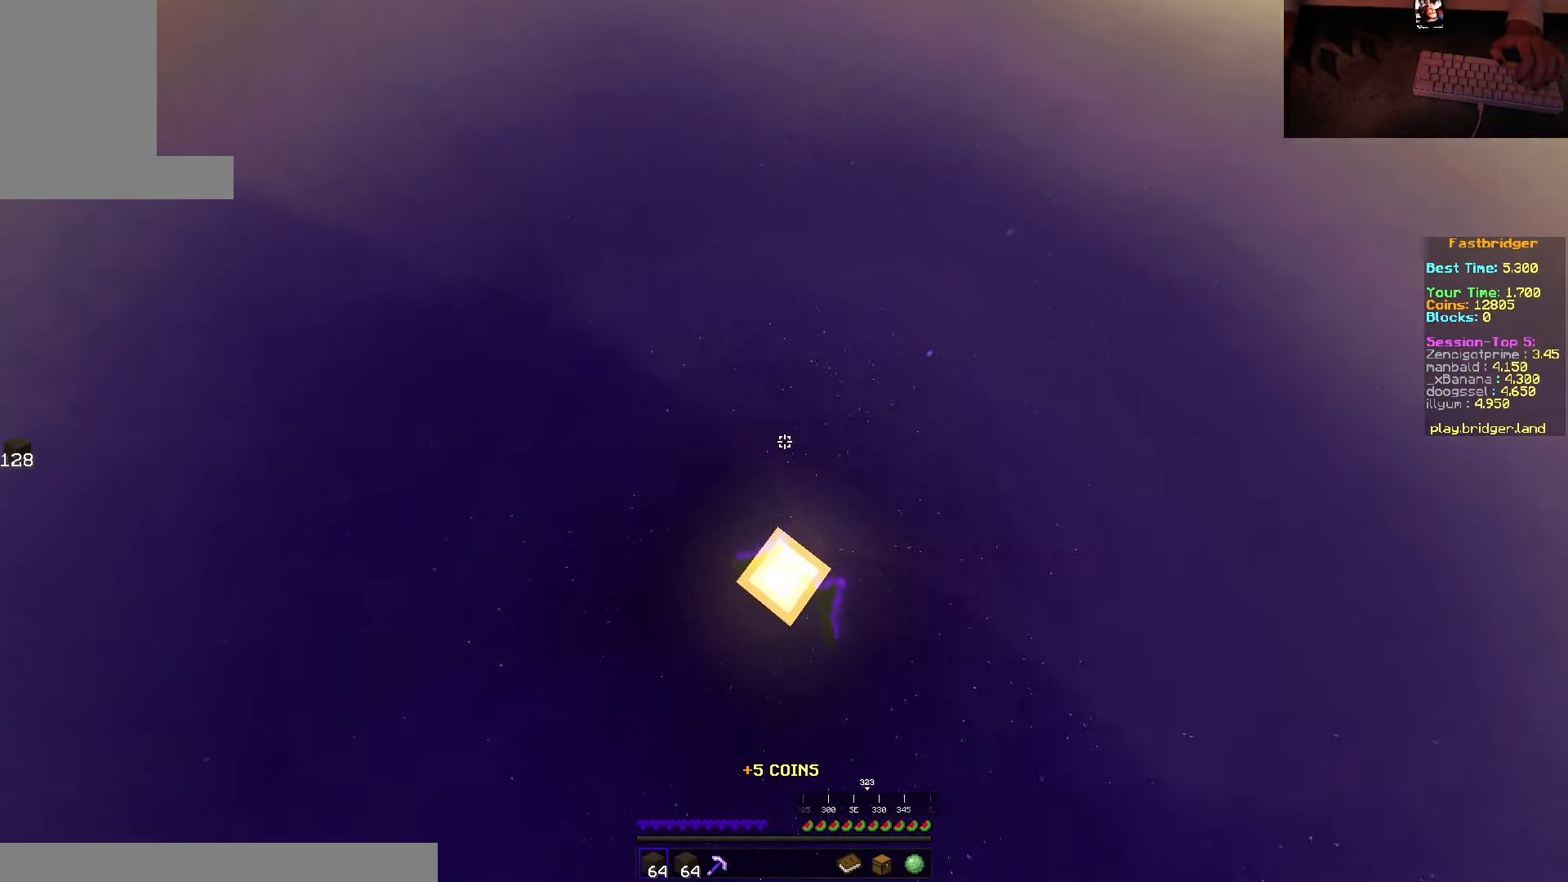
{"keys": ["space", "w"], "mouse": [], "events": [[116, "w", "down"], [283, "space", "down"]]}
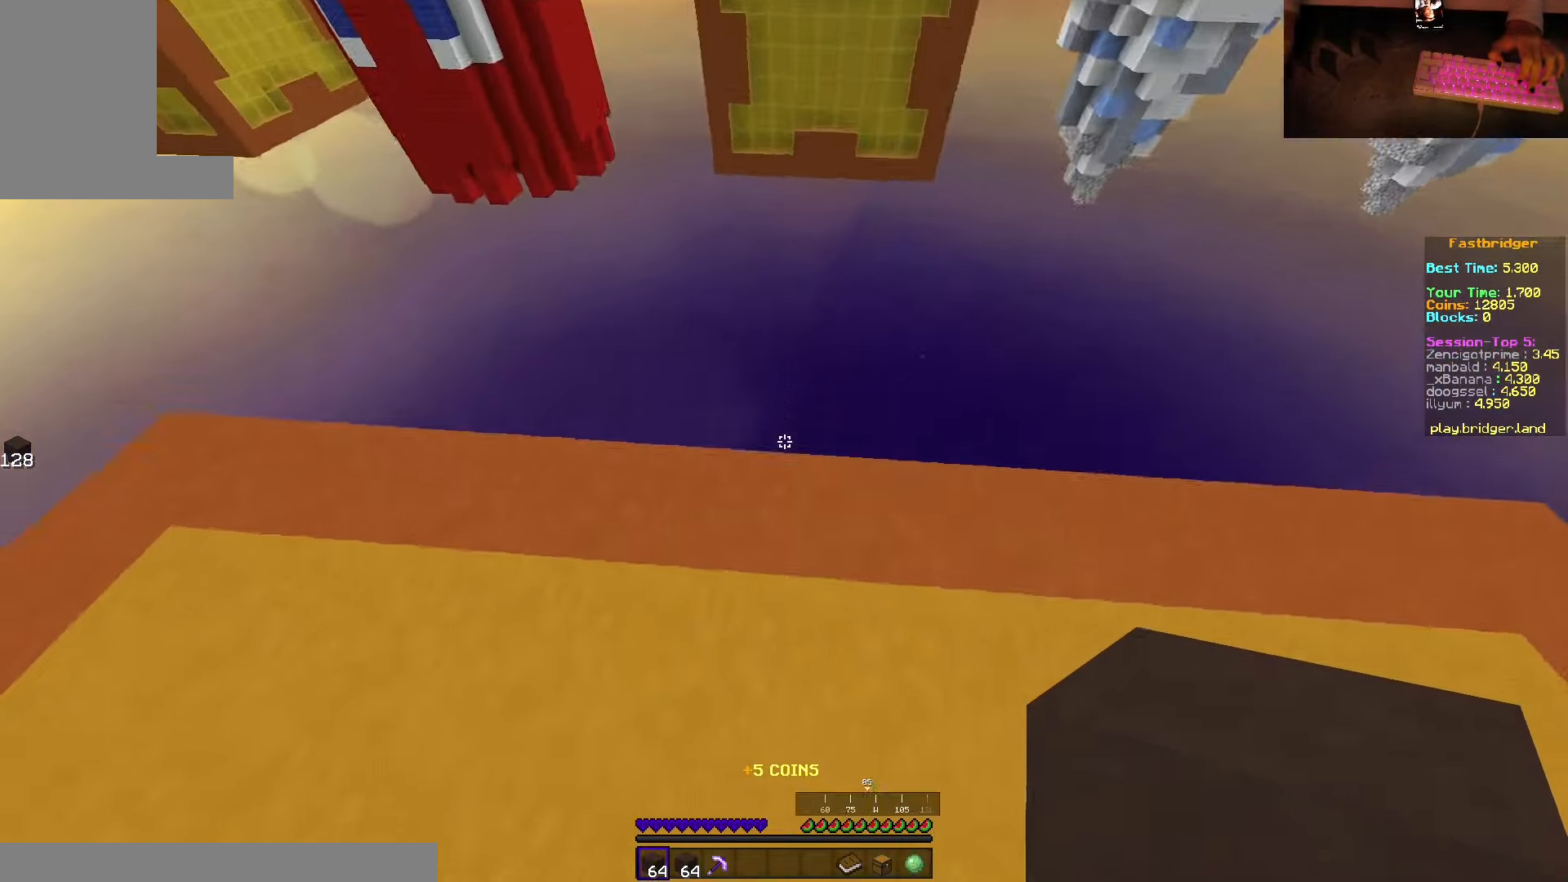
{"keys": ["d", "s", "space"], "mouse": [], "events": [[33, "d", "down"], [216, "w", "up"], [316, "s", "down"]]}
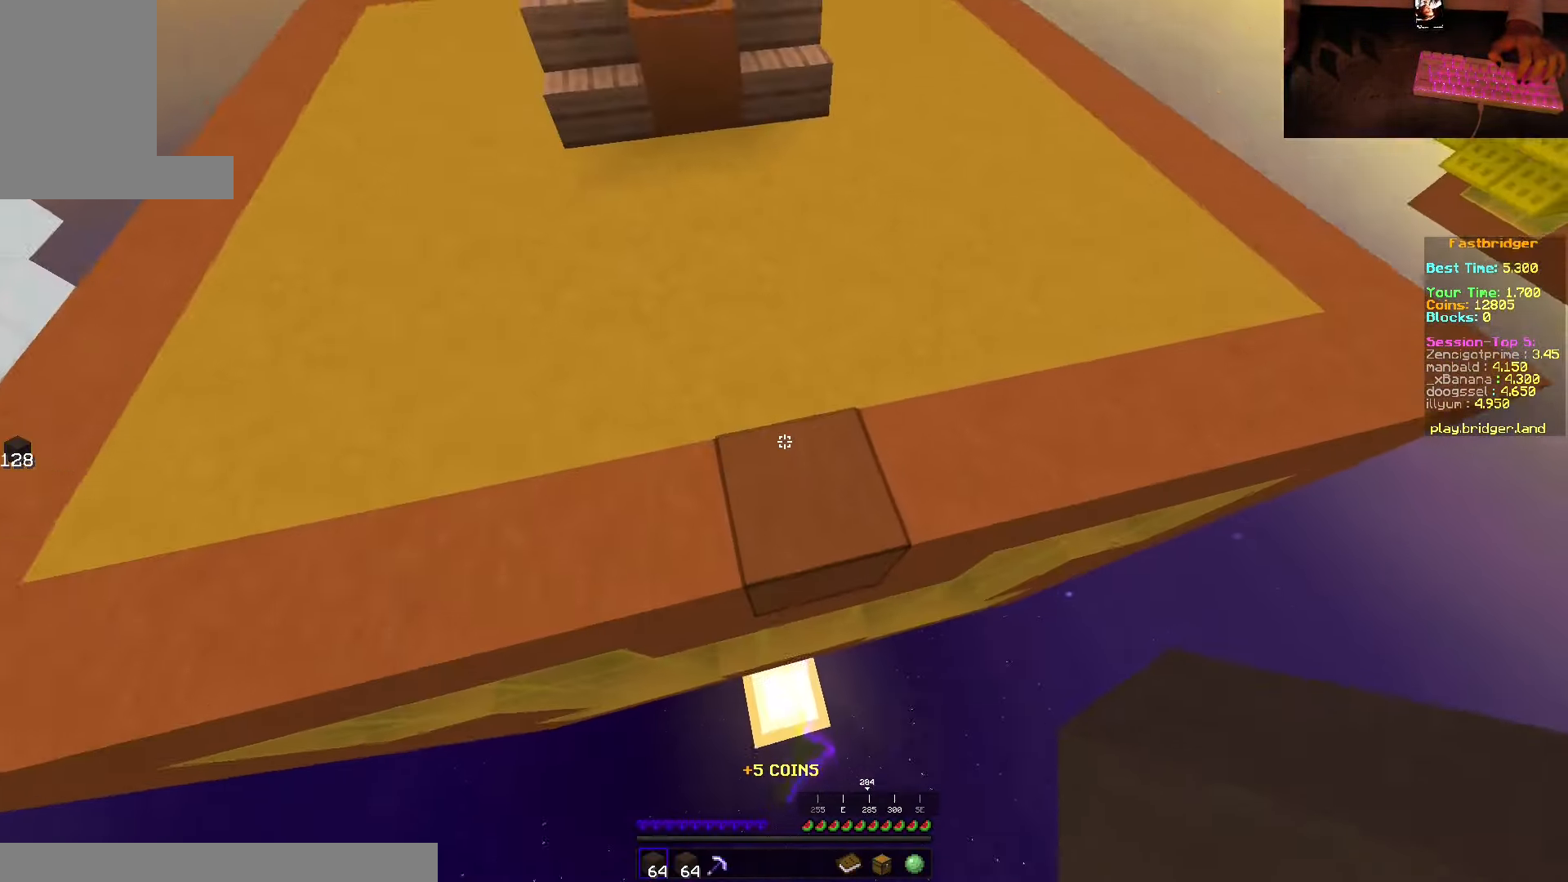
{"keys": ["d", "s", "space"], "mouse": ["right"], "events": [[83, "mouse_right", "down"], [150, "d", "up"], [466, "d", "down"]]}
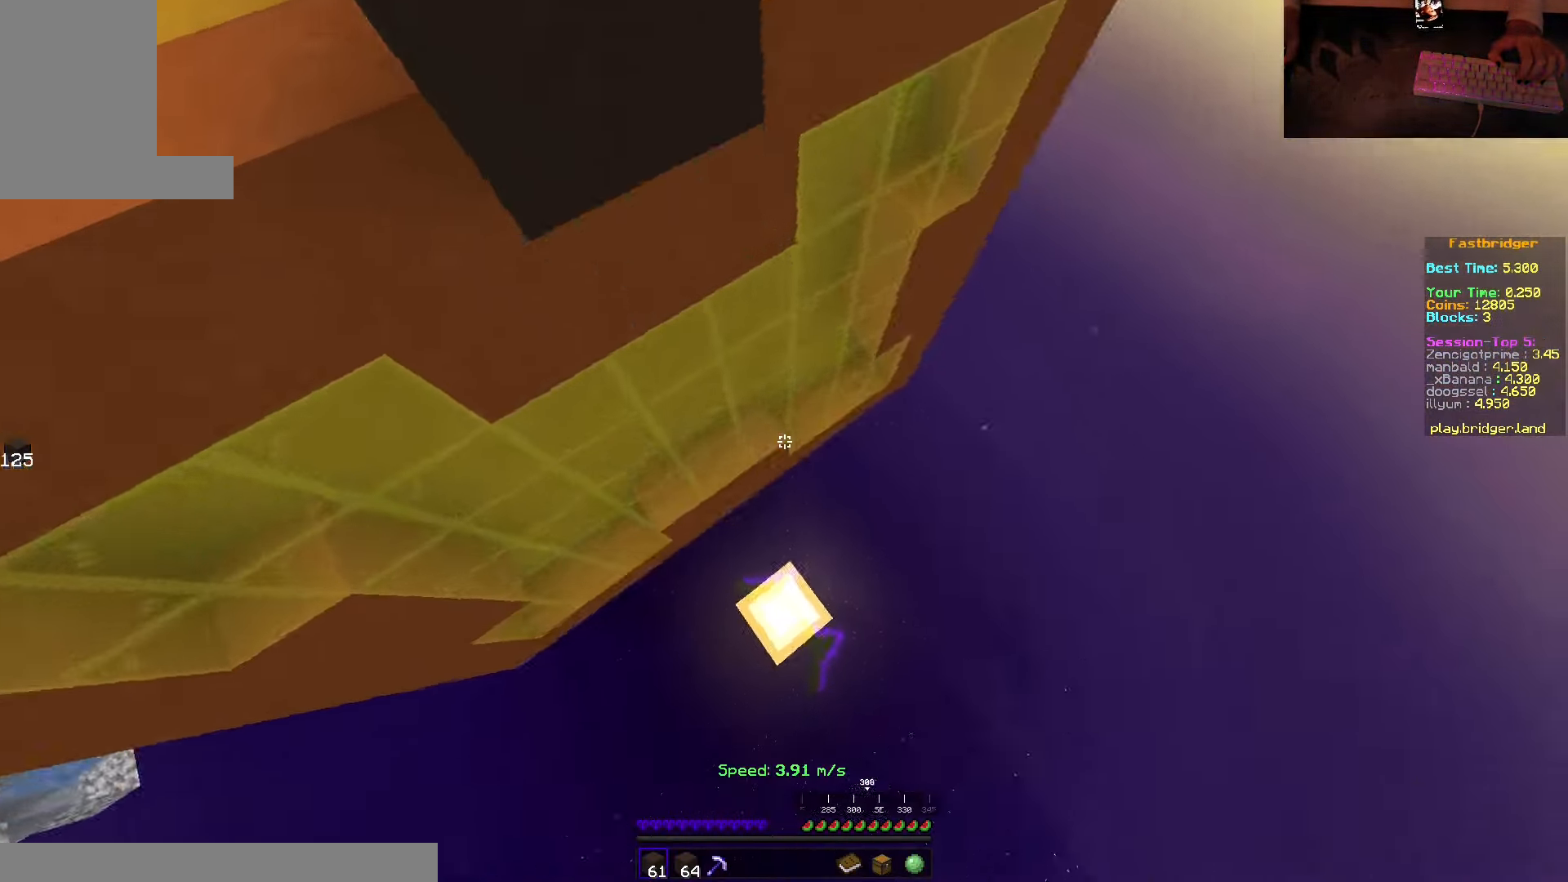
{"keys": [], "mouse": [], "events": [[183, "mouse_right", "up"], [233, "s", "up"], [300, "d", "up"], [300, "space", "up"]]}
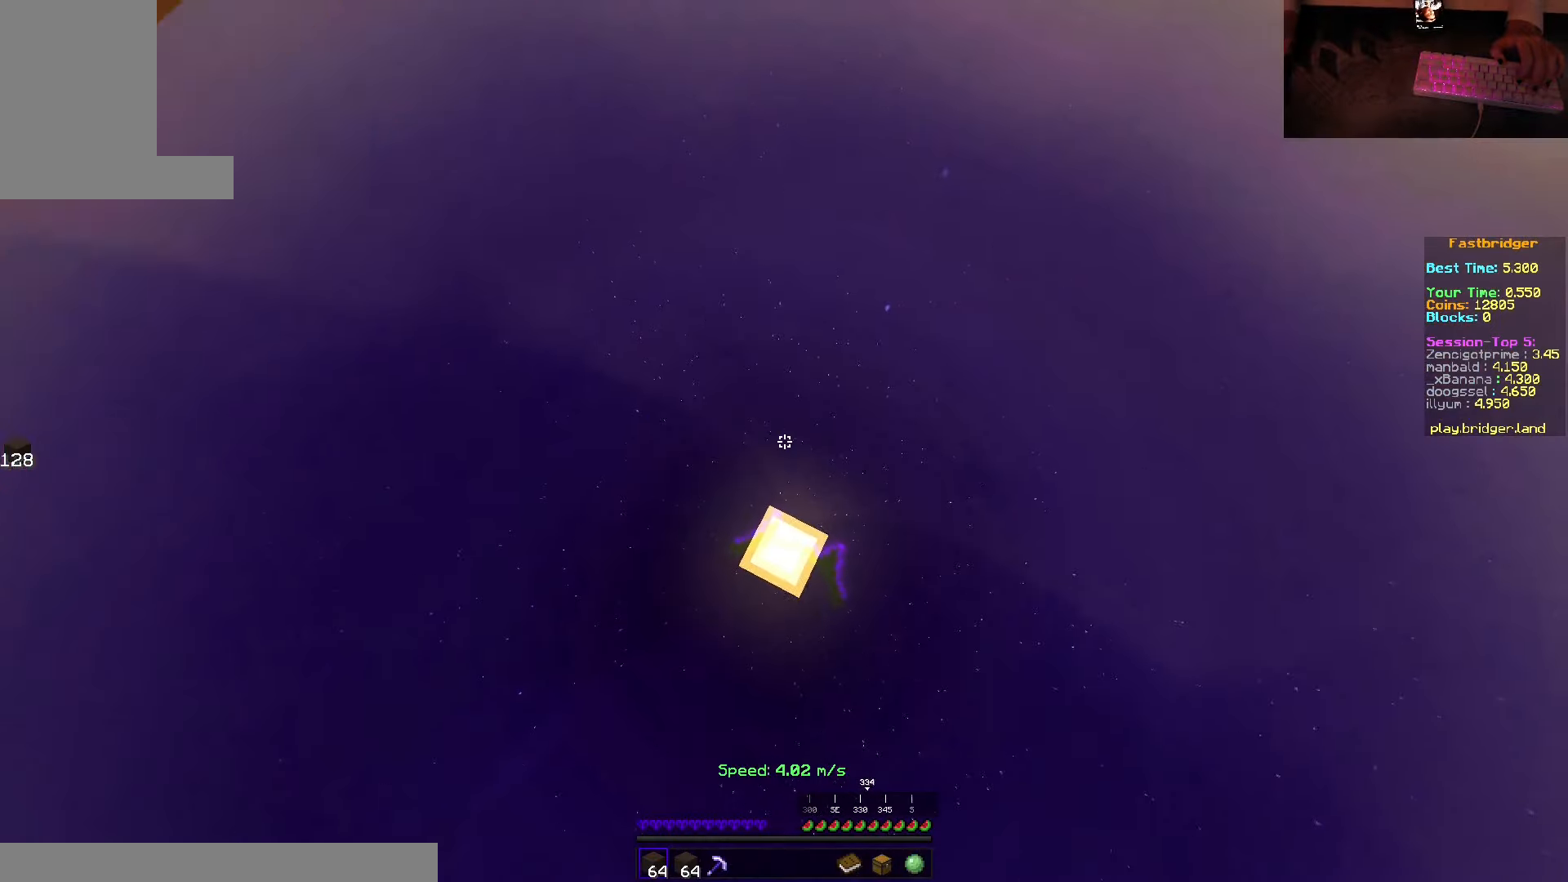
{"keys": ["space", "w"], "mouse": [], "events": [[17, "w", "down"], [283, "space", "down"]]}
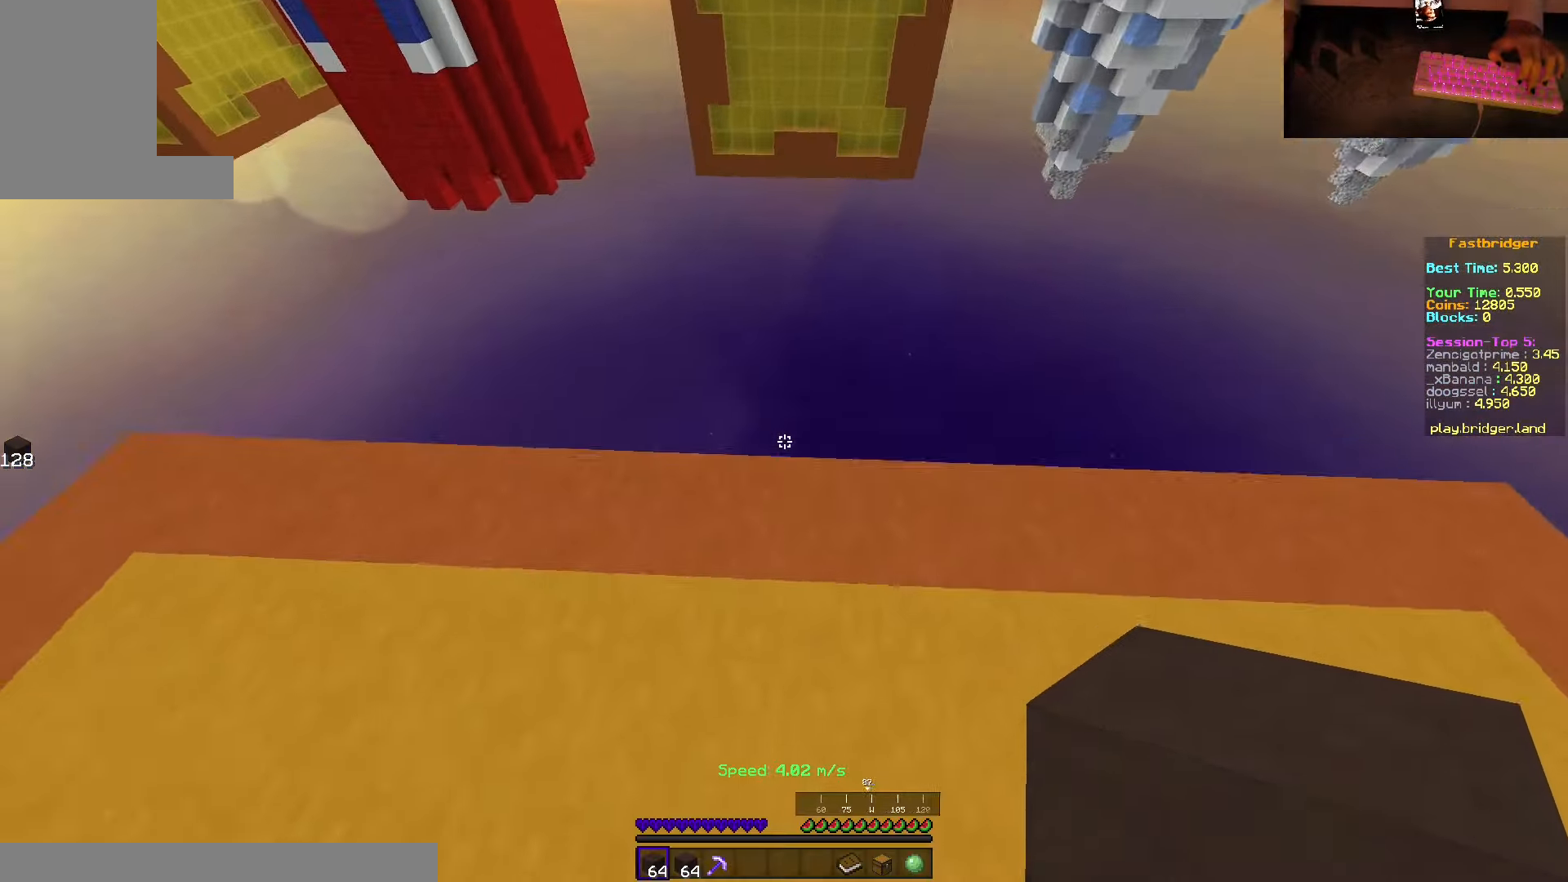
{"keys": ["d", "s", "space"], "mouse": [], "events": [[167, "d", "down"], [317, "w", "up"], [400, "s", "down"]]}
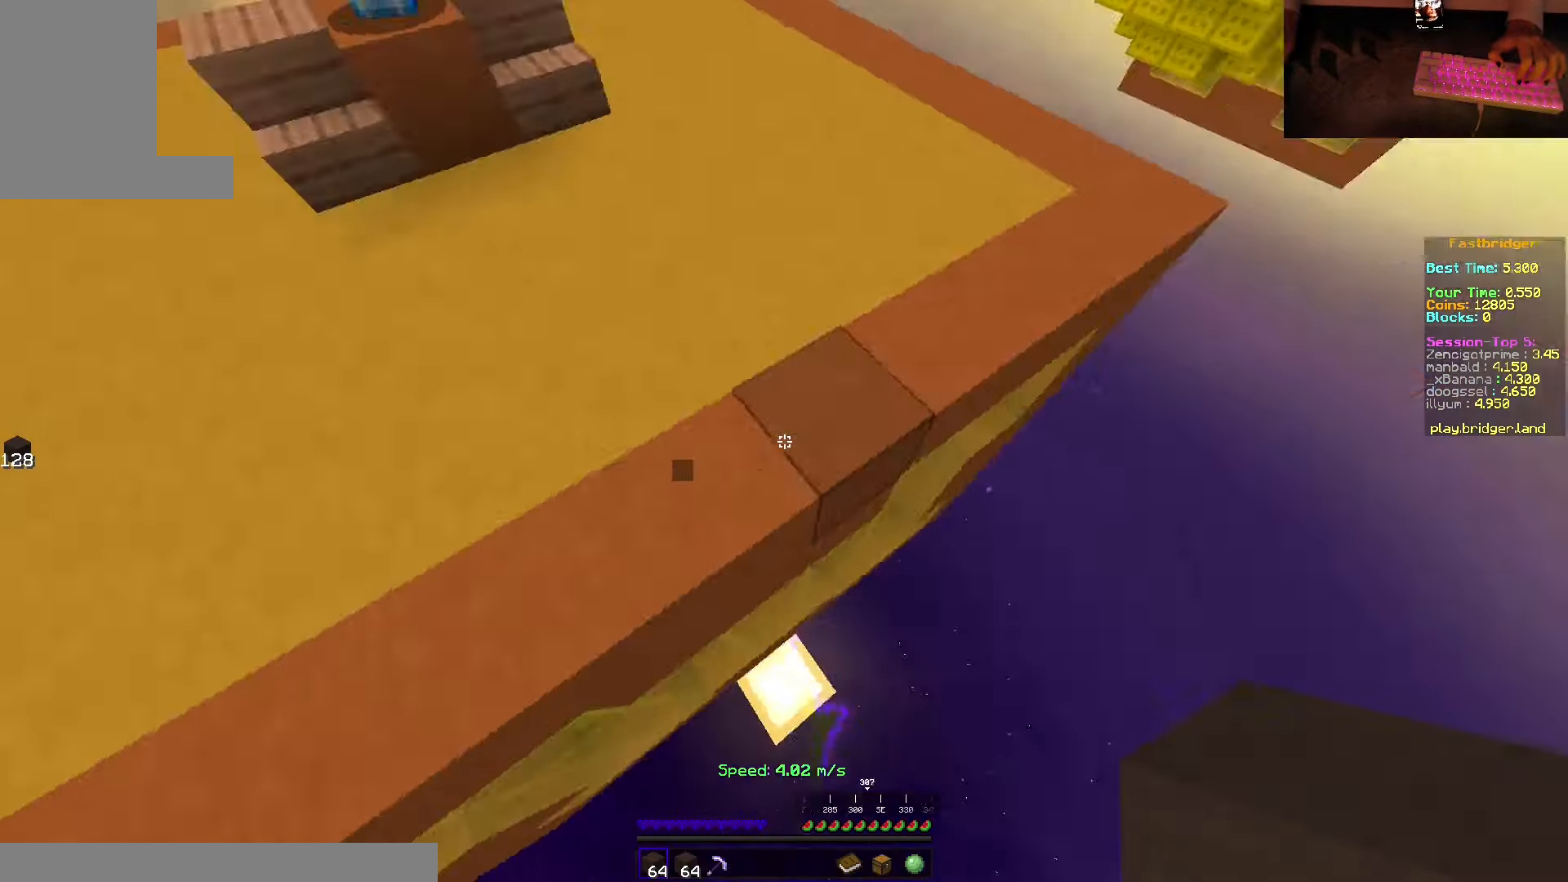
{"keys": ["s", "space"], "mouse": ["right"], "events": [[217, "mouse_right", "down"], [467, "d", "up"]]}
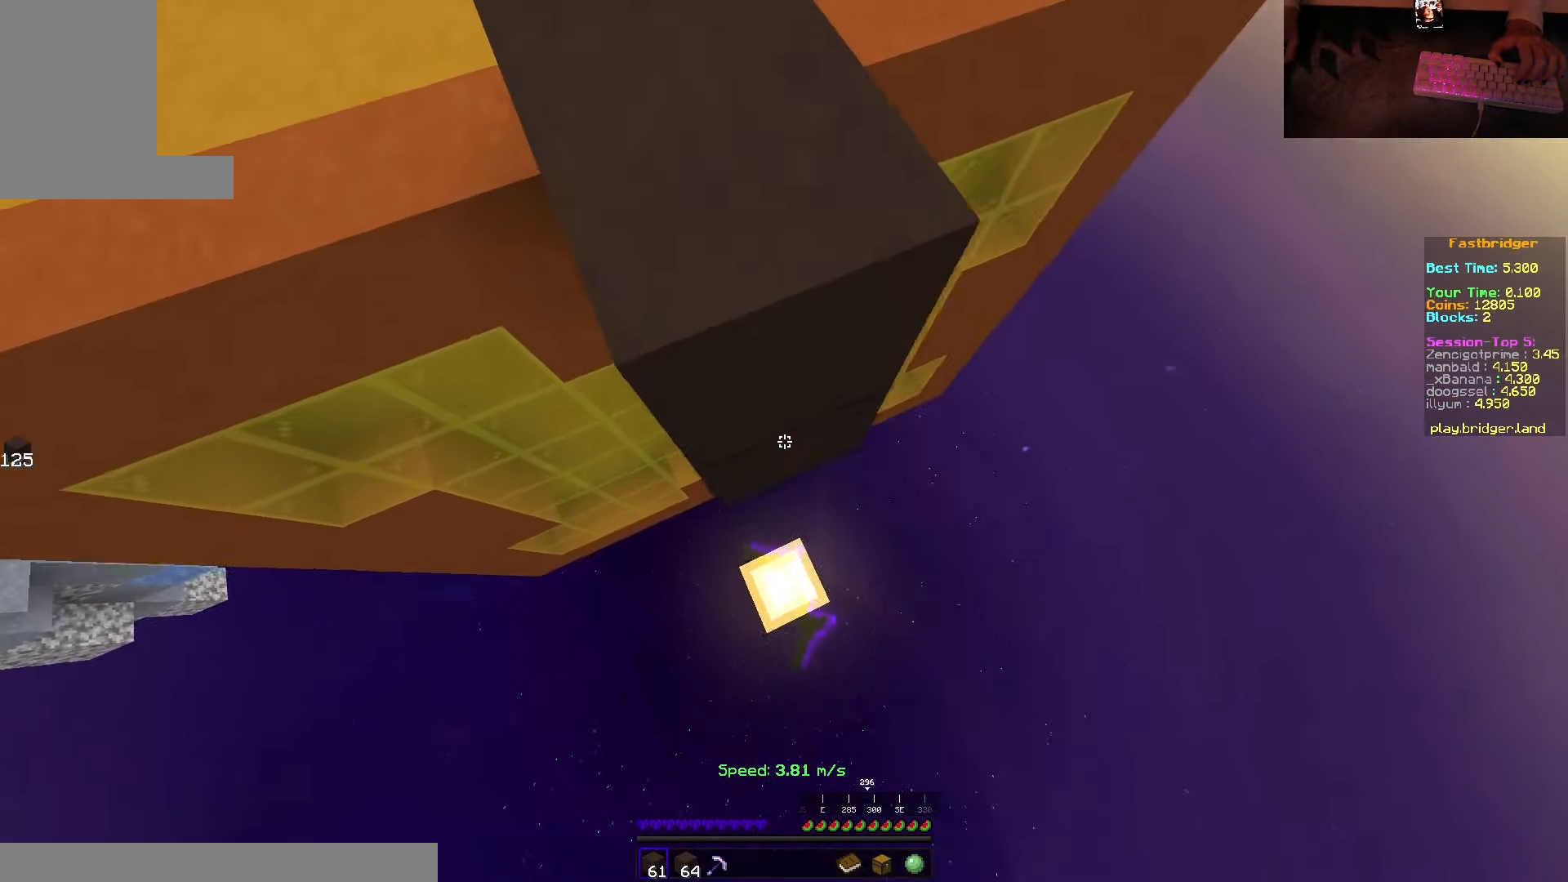
{"keys": ["d", "space", "w"], "mouse": [], "events": [[250, "d", "down"], [383, "s", "up"], [433, "w", "down"], [483, "mouse_right", "up"]]}
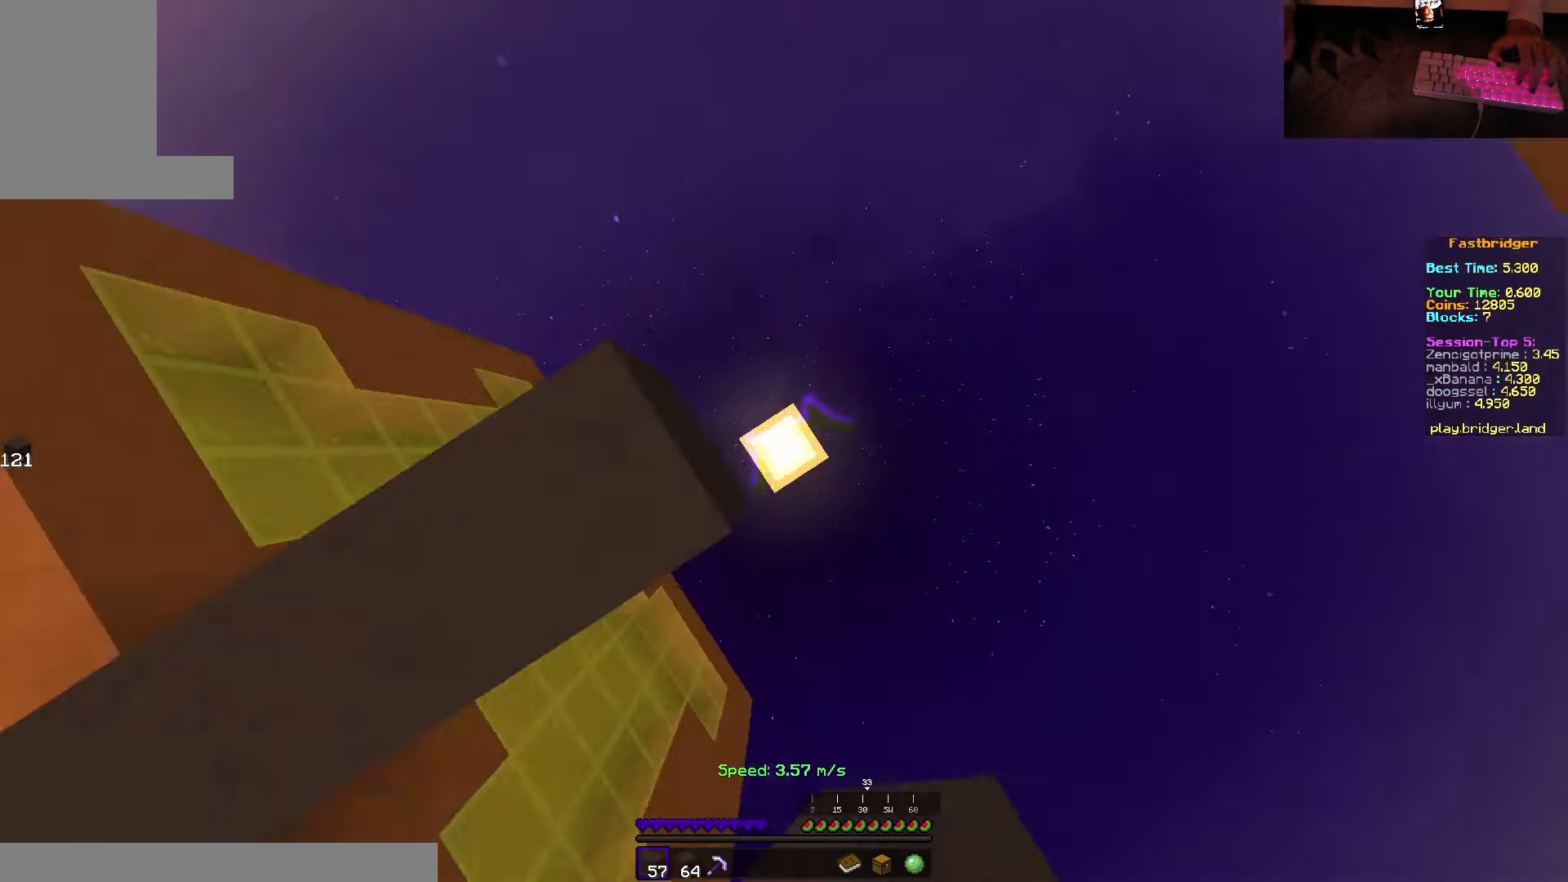
{"keys": ["d", "s", "space"], "mouse": ["right"], "events": [[33, "w", "up"], [100, "s", "down"], [450, "mouse_right", "down"]]}
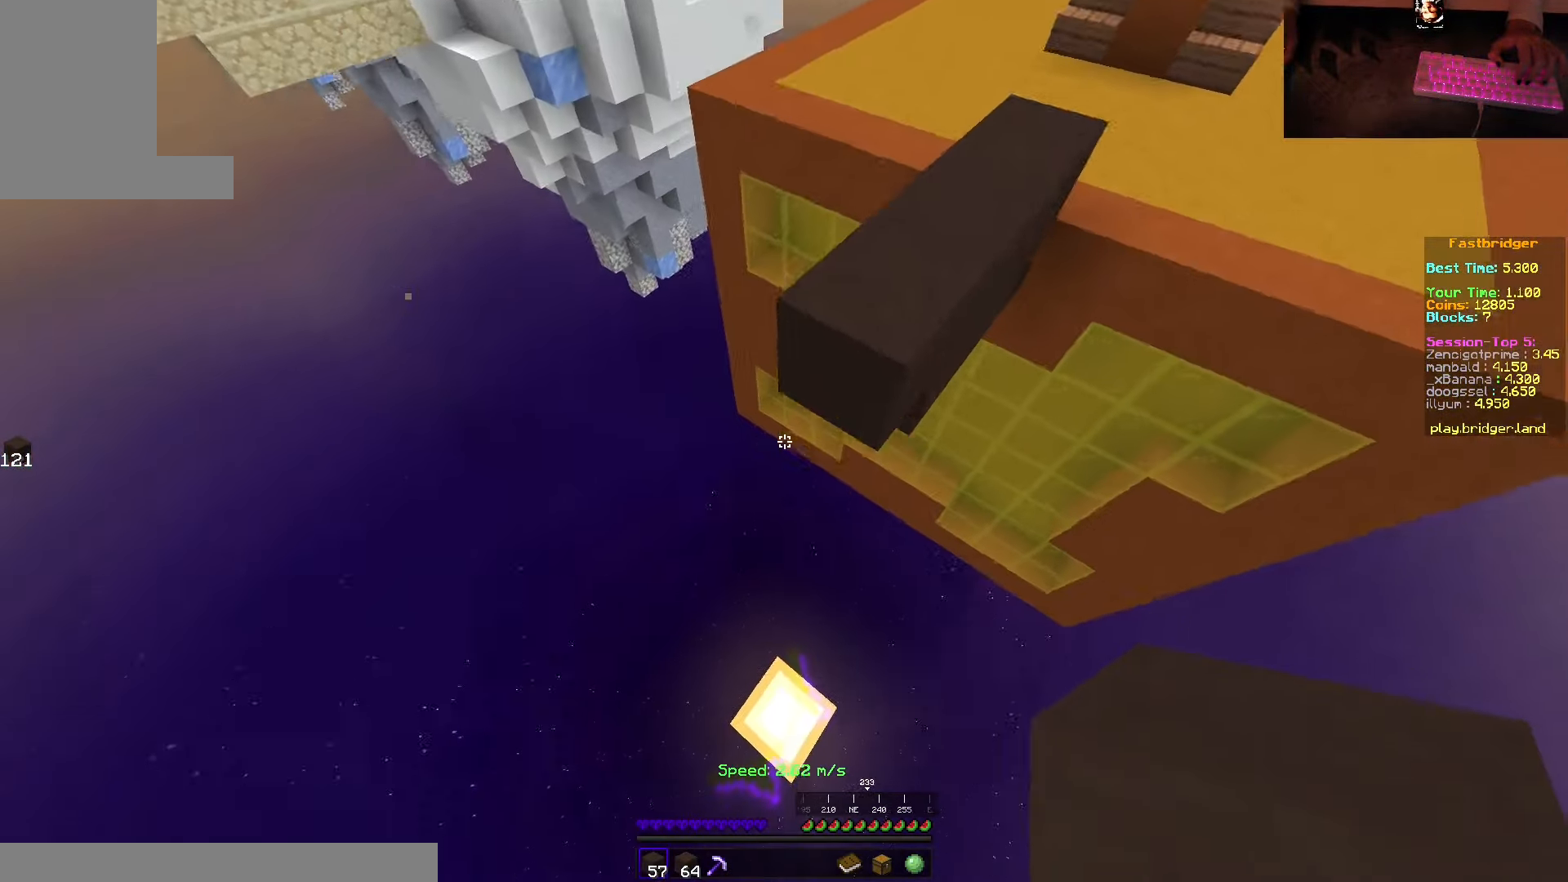
{"keys": ["s"], "mouse": [], "events": [[100, "d", "up"], [250, "mouse_right", "up"], [483, "space", "up"]]}
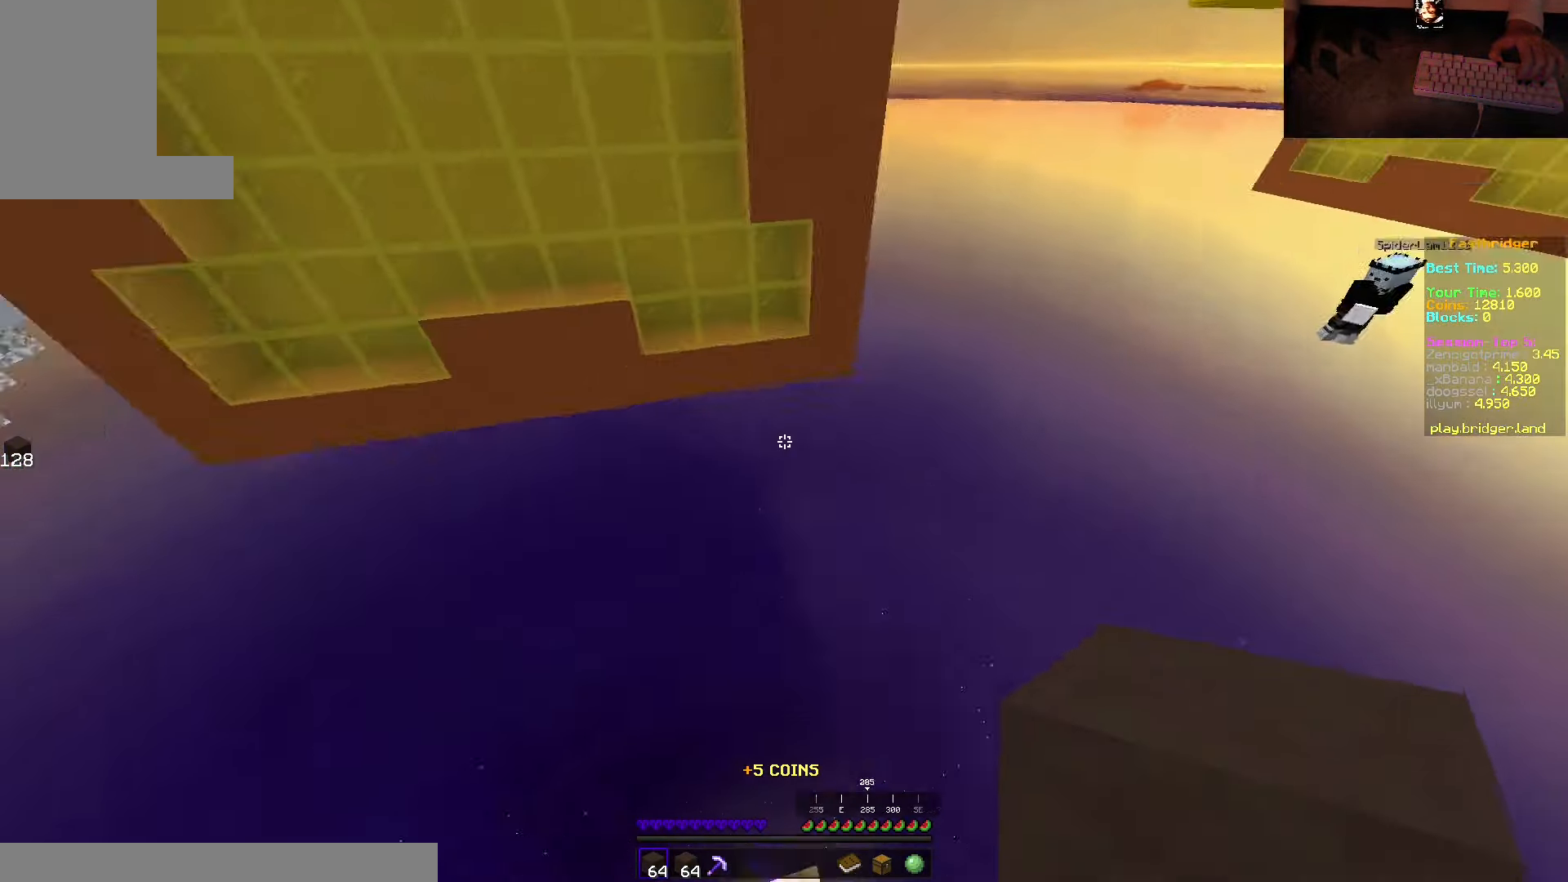
{"keys": ["space", "w"], "mouse": [], "events": [[33, "s", "up"], [300, "w", "down"], [467, "space", "down"]]}
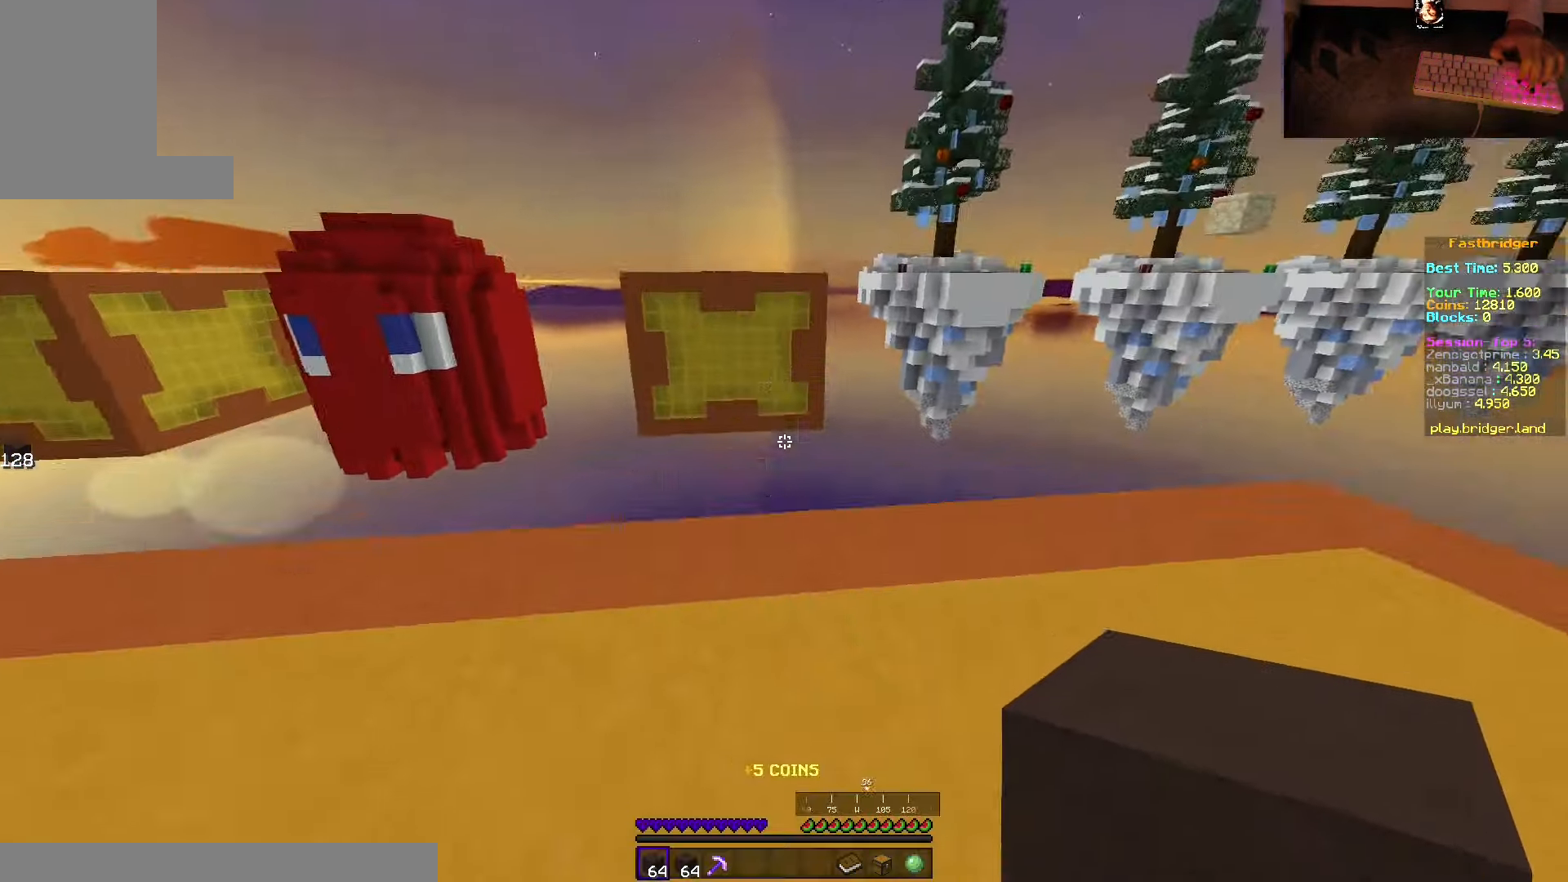
{"keys": ["d", "space"], "mouse": [], "events": [[283, "d", "down"], [500, "w", "up"]]}